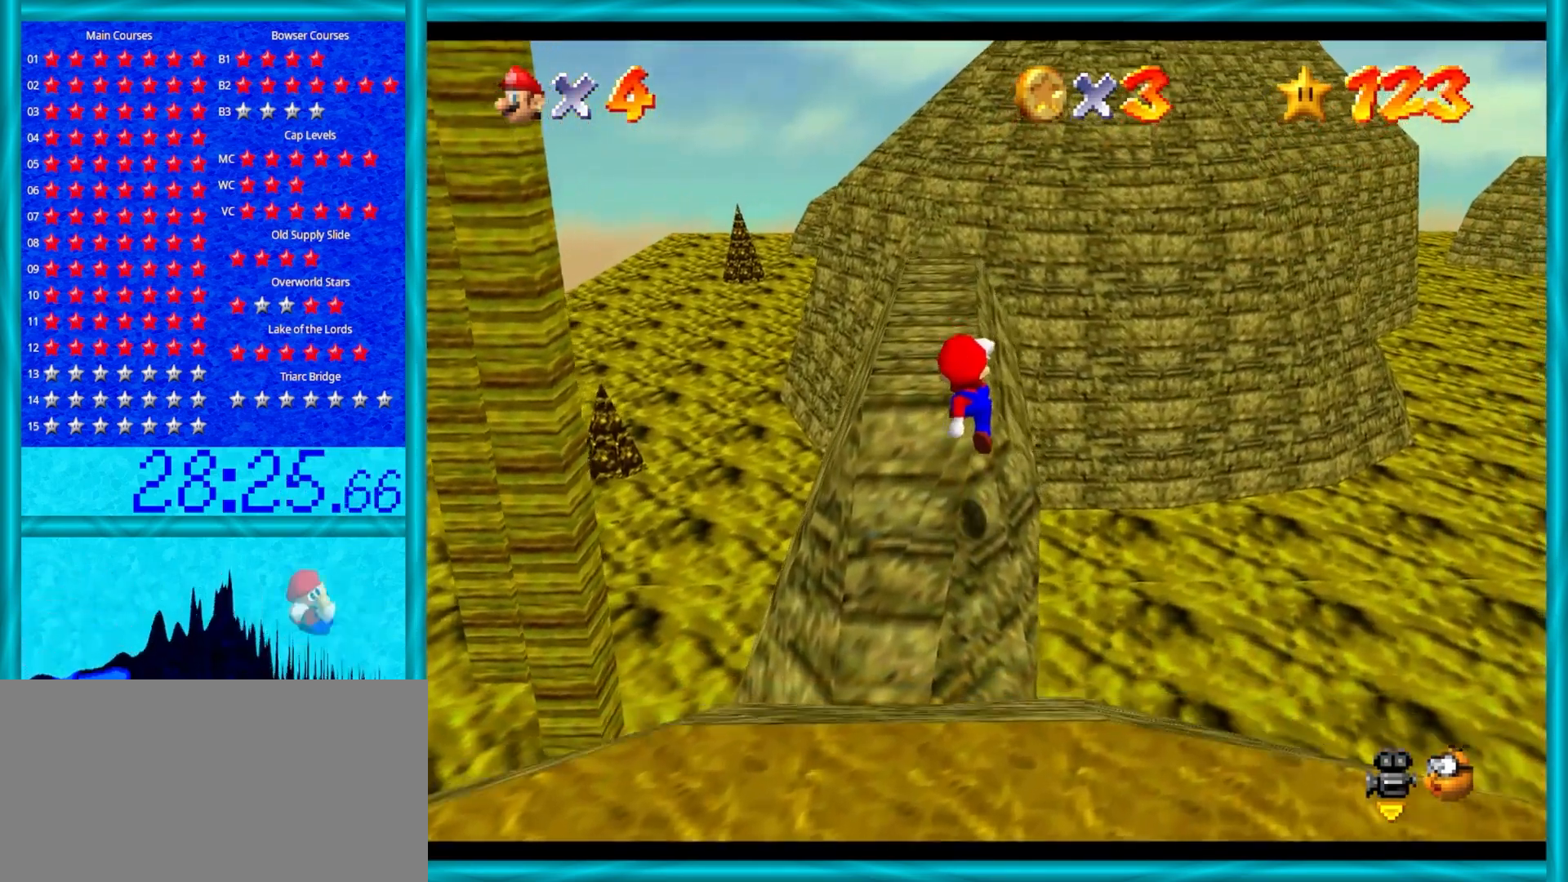
Gameplay with a controller (Nintendo layout); each line is a JSON object with the inputs held at the frame after it. "events" lists button and stick changes between this image and that frame as [ms after this image, input, new state], when the widget could be followed in between. Not read: L1 L3 R3.
{"buttons": ["A"], "left_stick": "up-left", "events": [[17, "A", "up"], [233, "A", "down"]]}
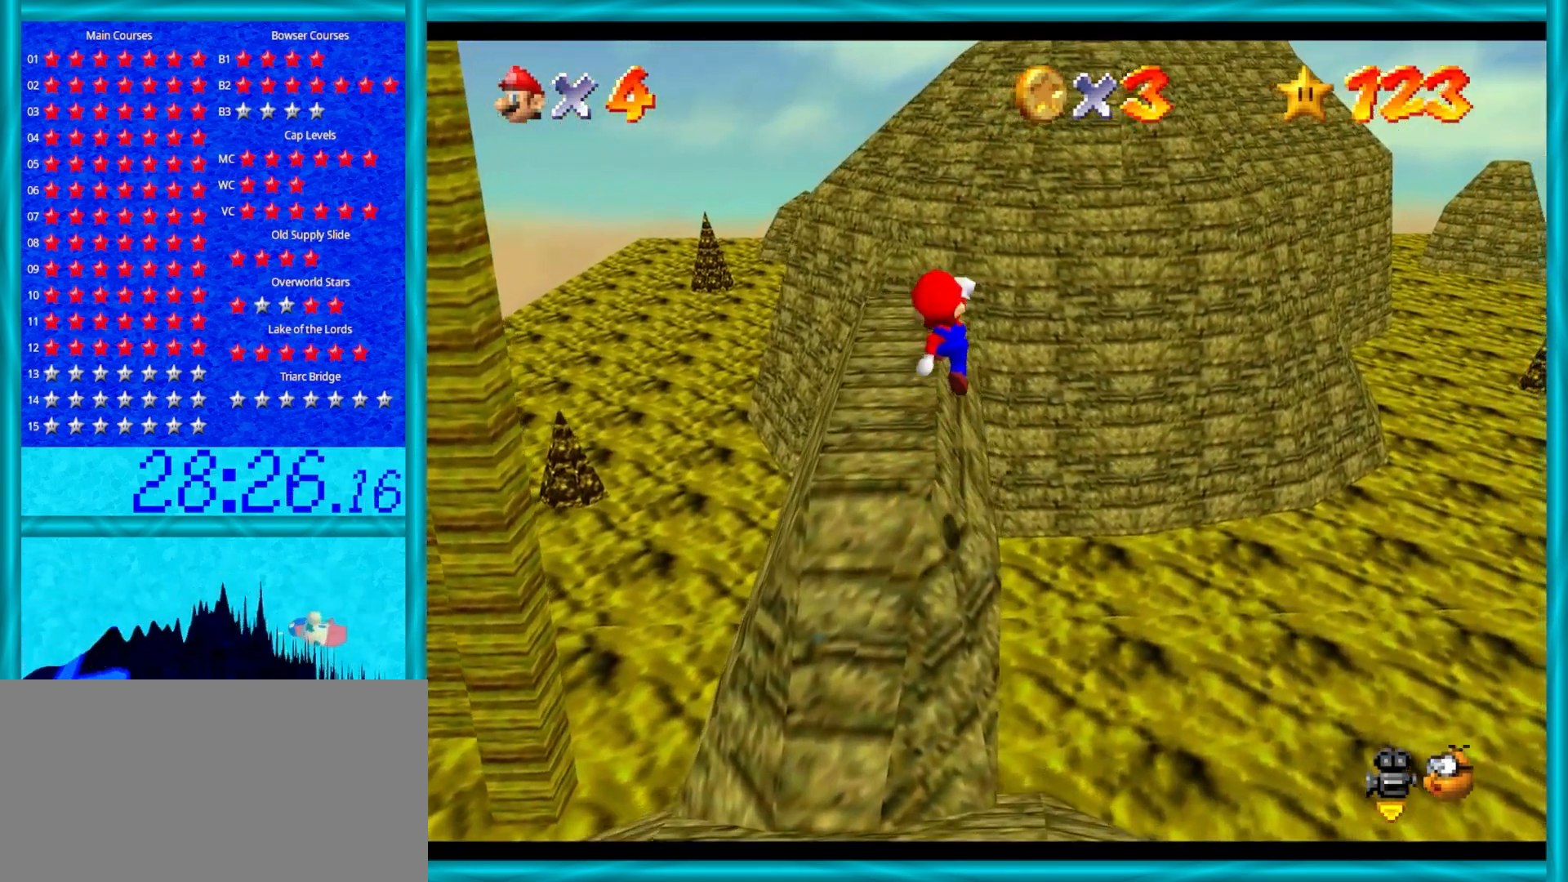
{"buttons": ["A"], "left_stick": "left", "events": [[50, "B", "down"], [150, "left_stick", "left"], [250, "B", "up"], [317, "A", "up"], [383, "A", "down"]]}
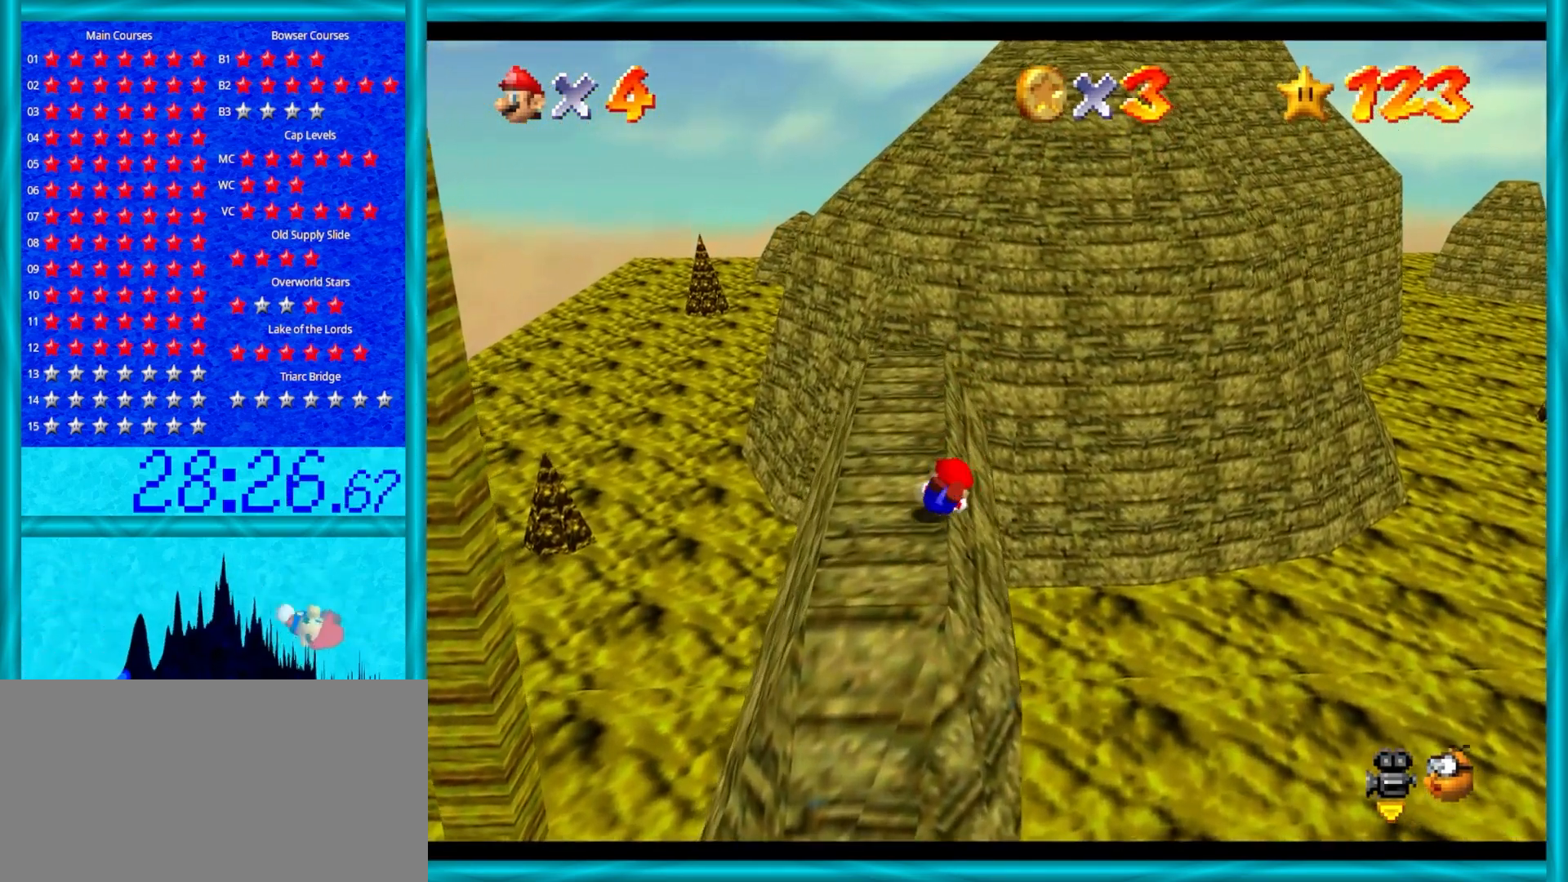
{"buttons": ["C_RIGHT"], "left_stick": "down-right", "events": [[150, "A", "up"], [233, "A", "down"], [300, "left_stick", "up"], [333, "A", "up"], [400, "left_stick", "right"], [467, "left_stick", "down-right"], [483, "C_RIGHT", "down"]]}
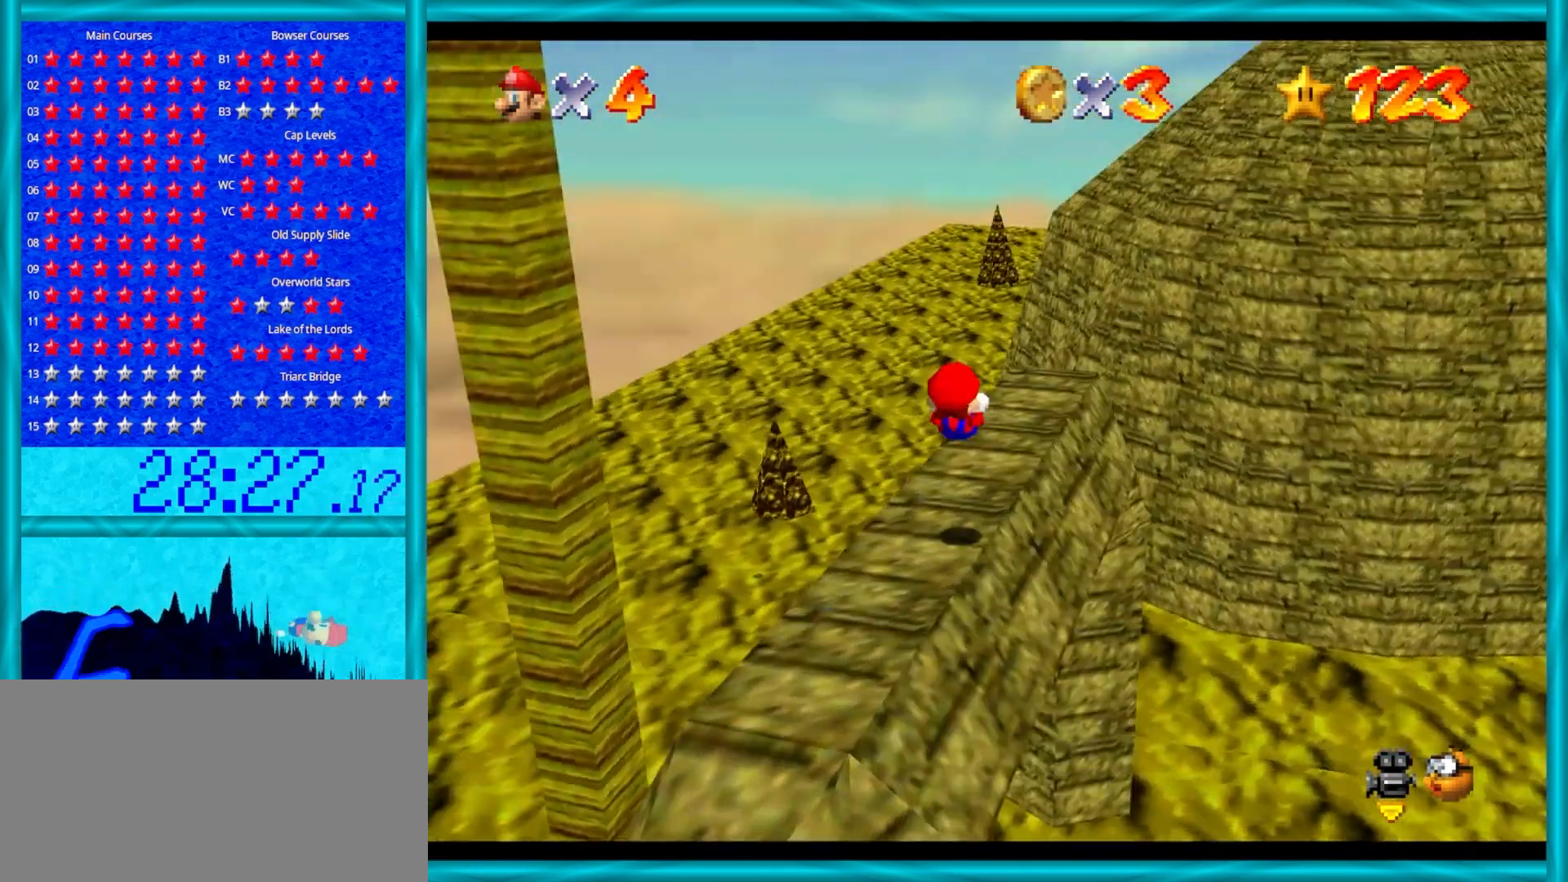
{"buttons": [], "left_stick": "right", "events": [[83, "C_RIGHT", "up"], [83, "left_stick", "center"], [133, "left_stick", "up"], [200, "C_RIGHT", "down"], [200, "left_stick", "center"], [300, "C_RIGHT", "up"], [467, "left_stick", "right"]]}
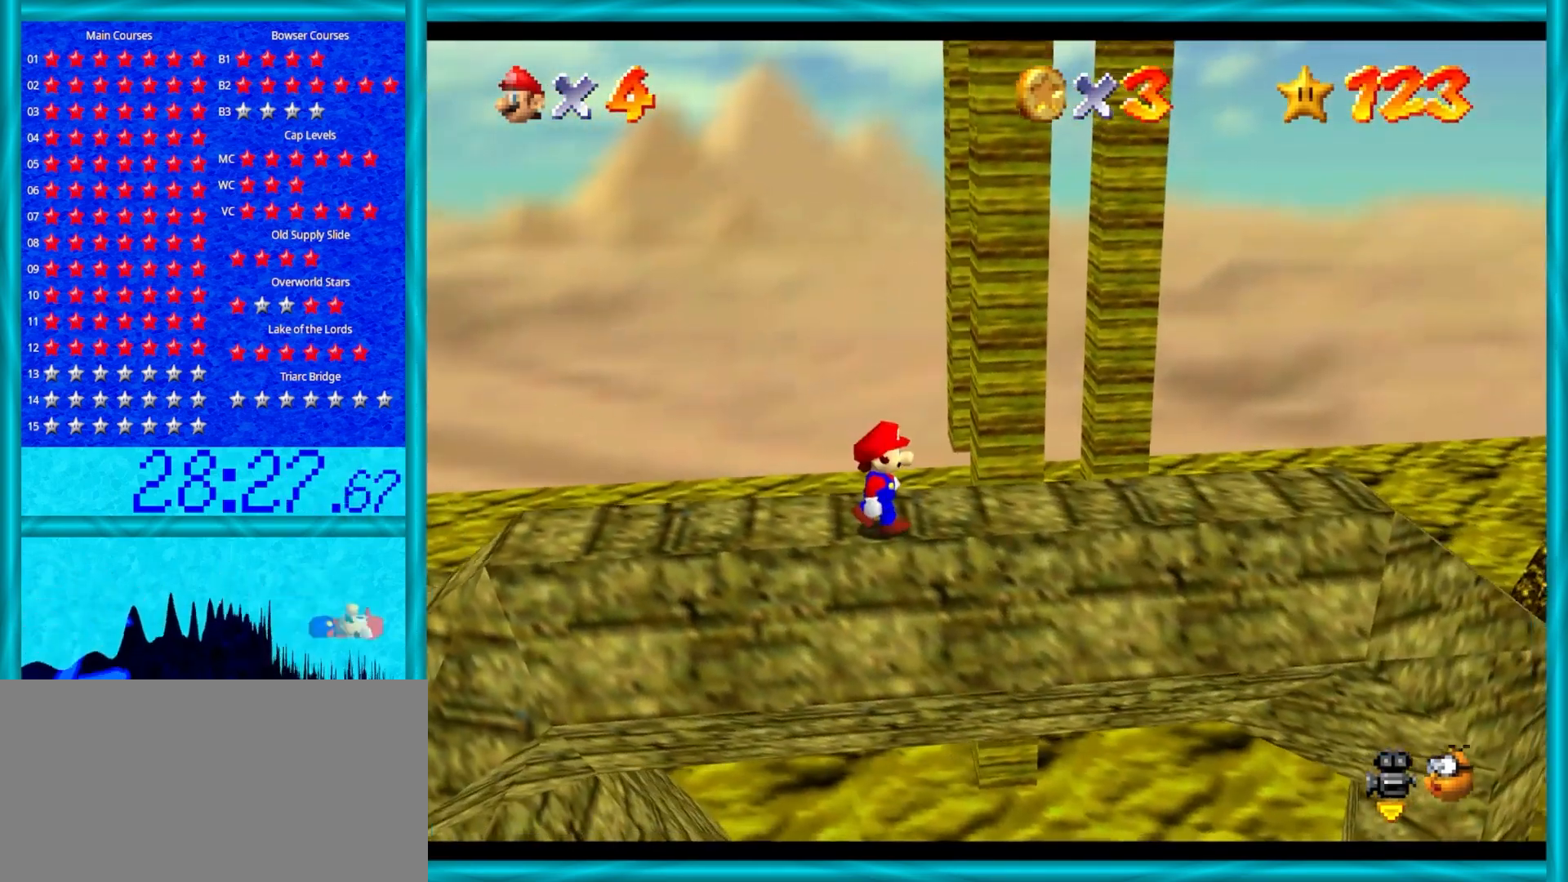
{"buttons": [], "left_stick": "right", "events": []}
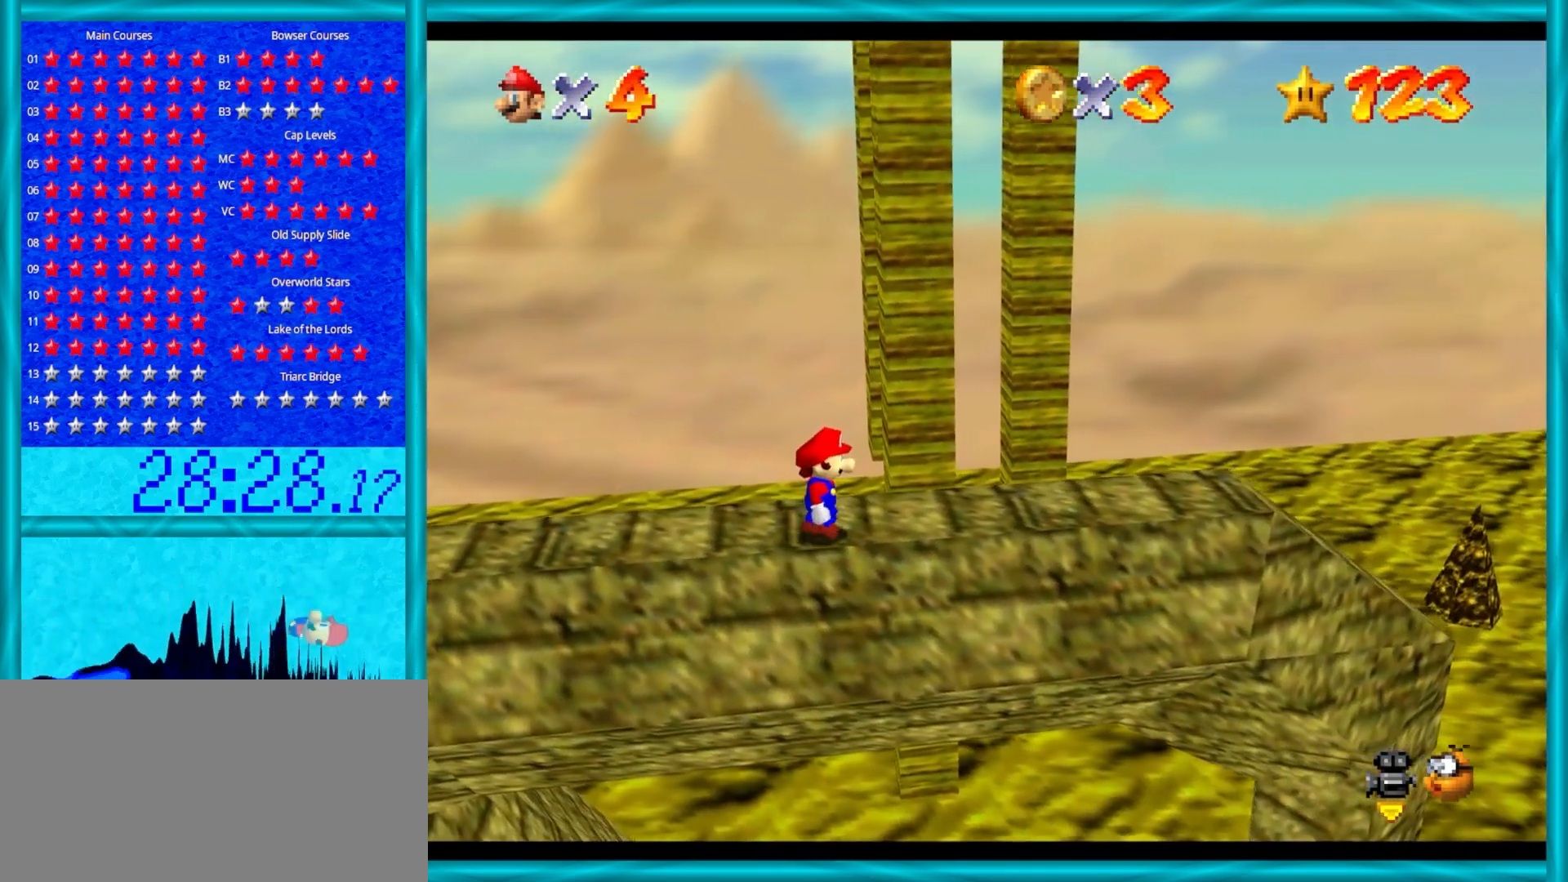
{"buttons": [], "left_stick": "right", "events": []}
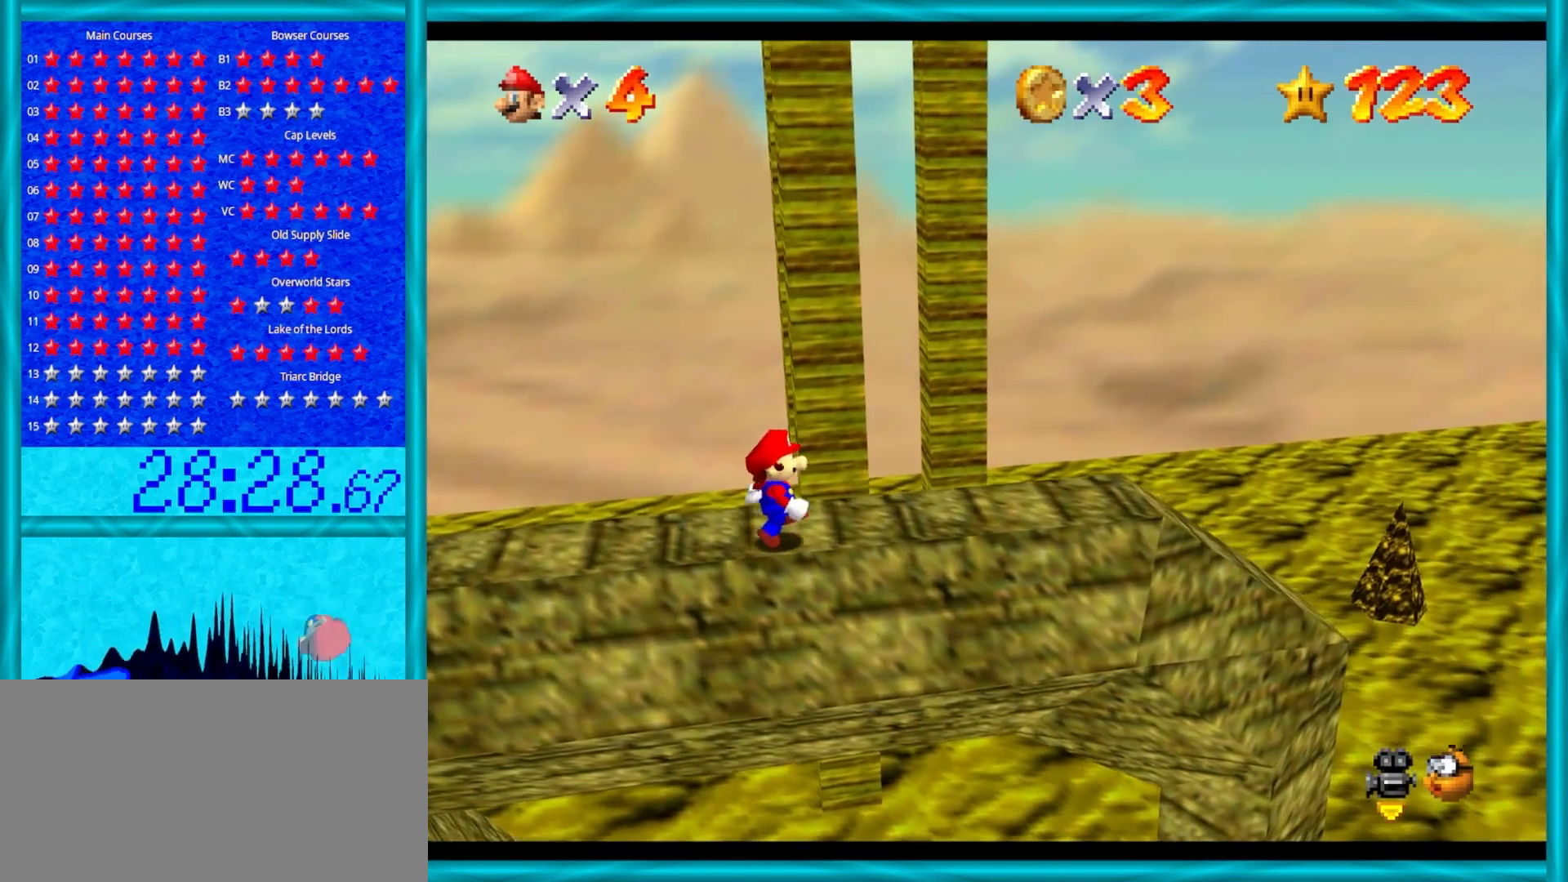
{"buttons": ["A", "Z"], "left_stick": "up", "events": [[33, "left_stick", "up"], [400, "Z", "down"], [433, "A", "down"]]}
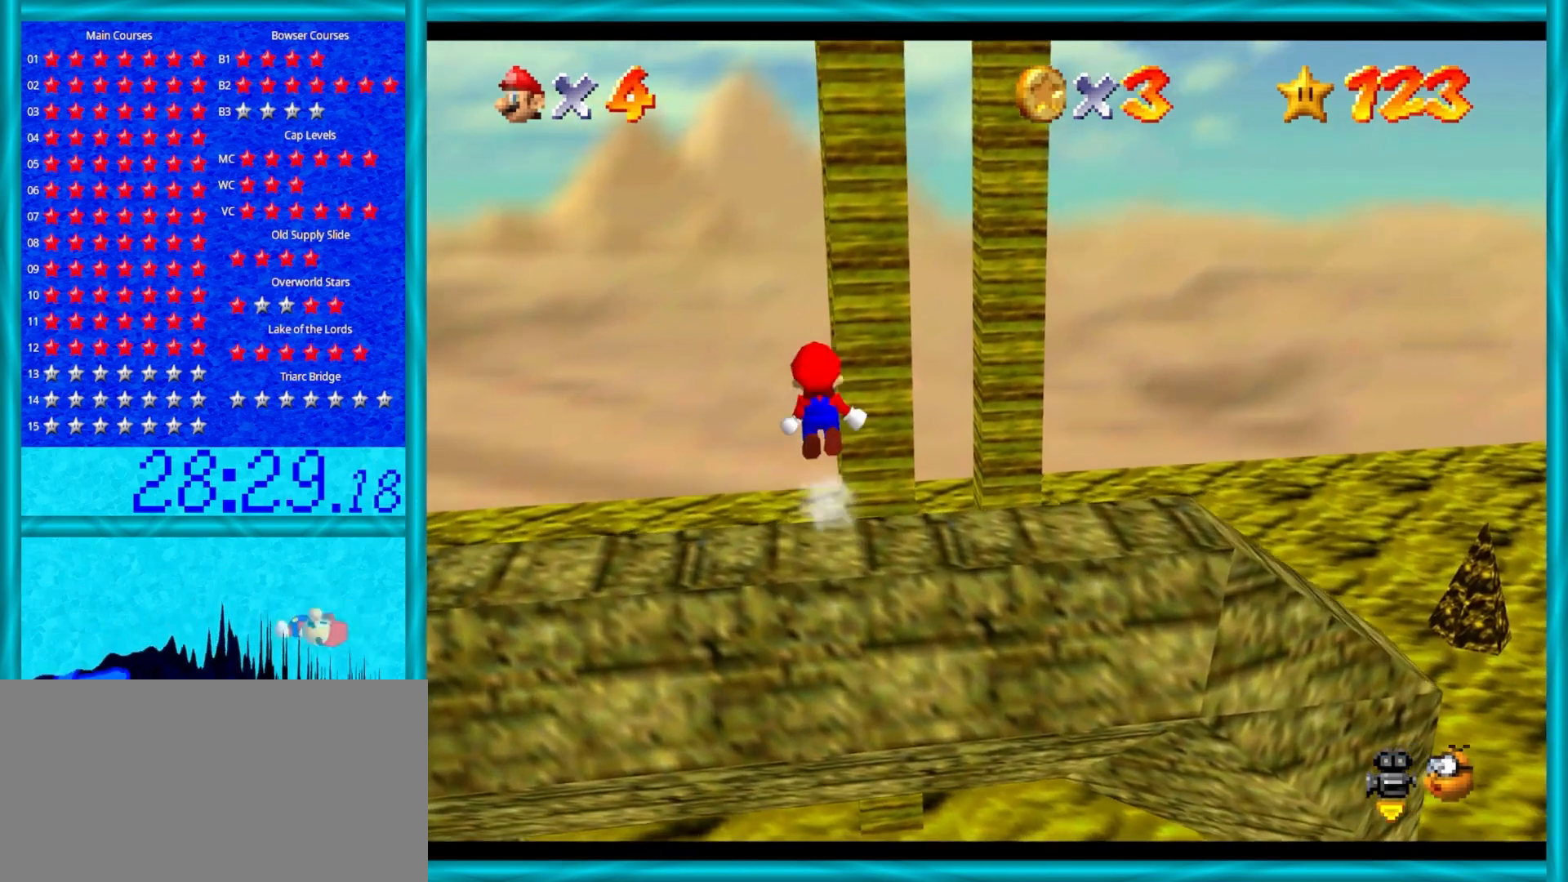
{"buttons": [], "left_stick": "up", "events": [[250, "A", "up"], [333, "Z", "up"]]}
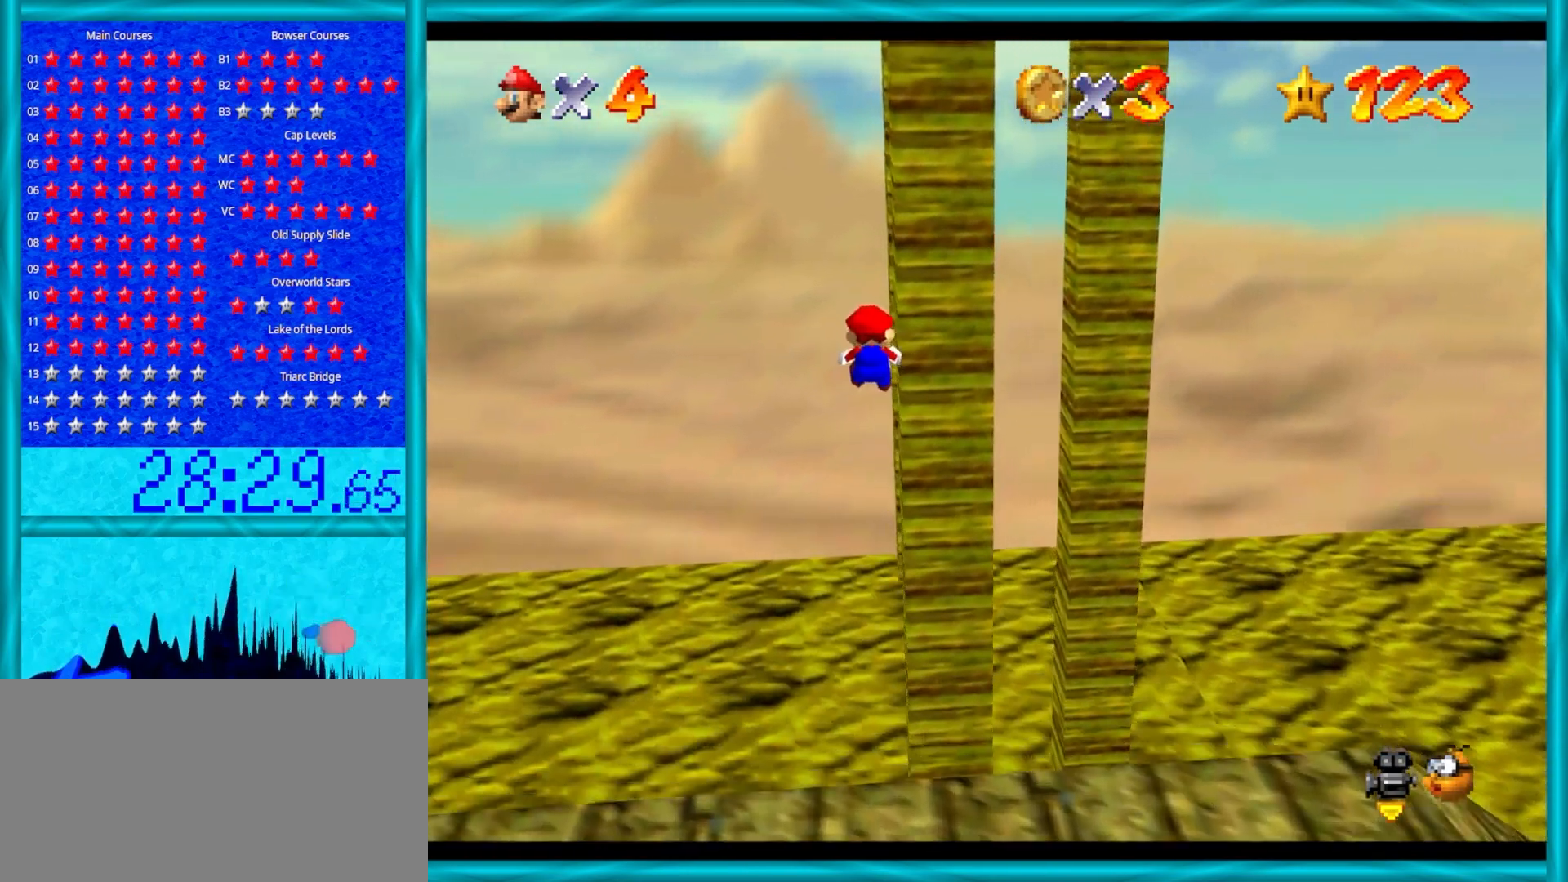
{"buttons": [], "left_stick": "up", "events": [[183, "C_LEFT", "down"], [267, "C_LEFT", "up"], [383, "C_LEFT", "down"], [483, "C_LEFT", "up"]]}
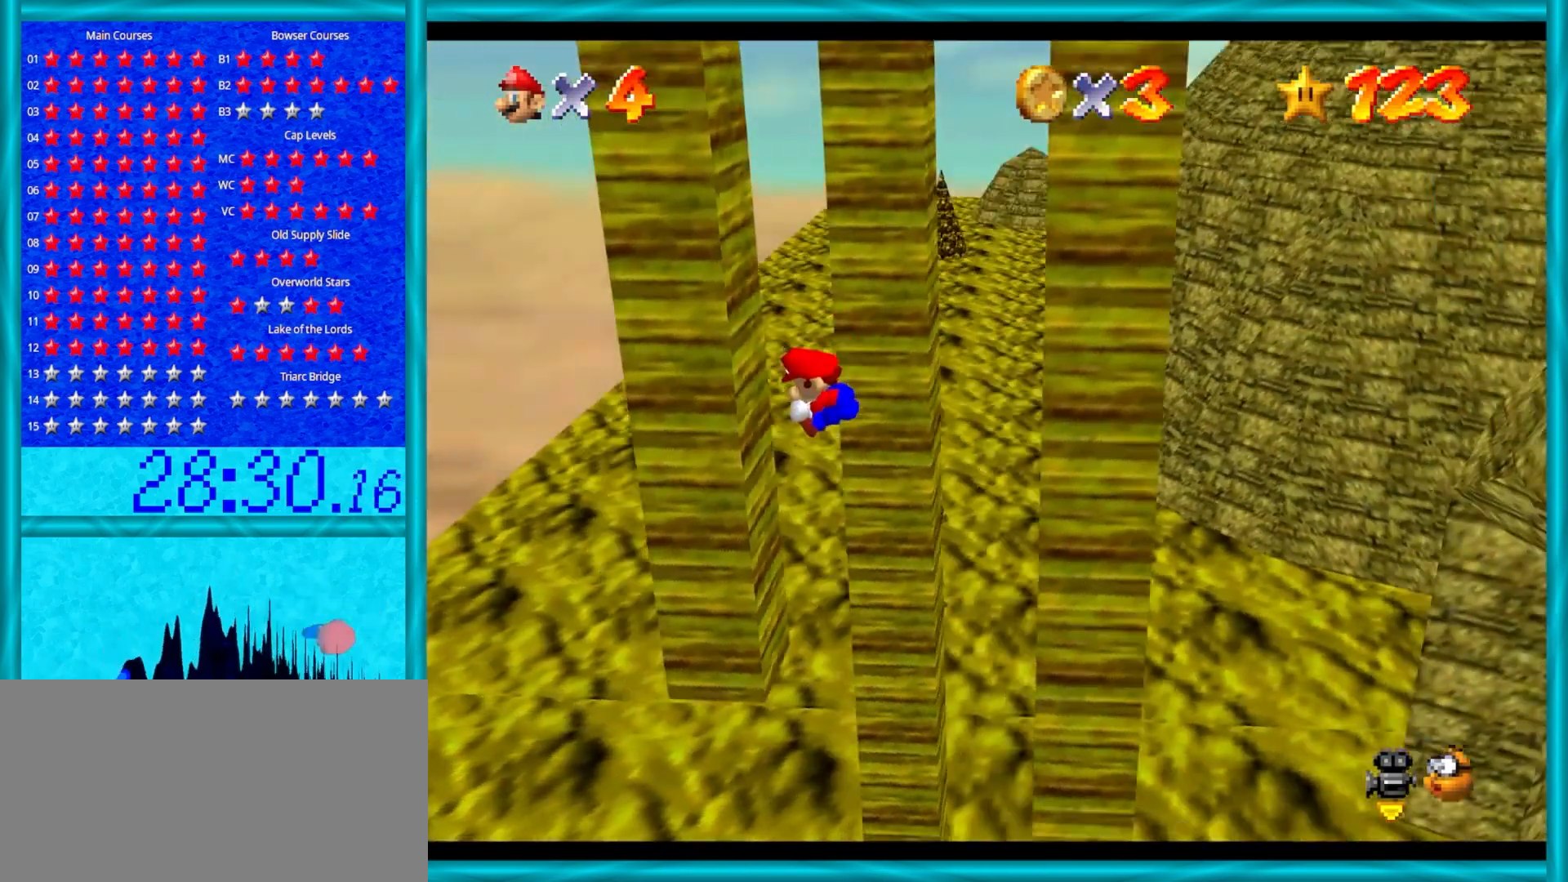
{"buttons": ["A"], "left_stick": "right", "events": [[200, "A", "down"], [233, "left_stick", "right"]]}
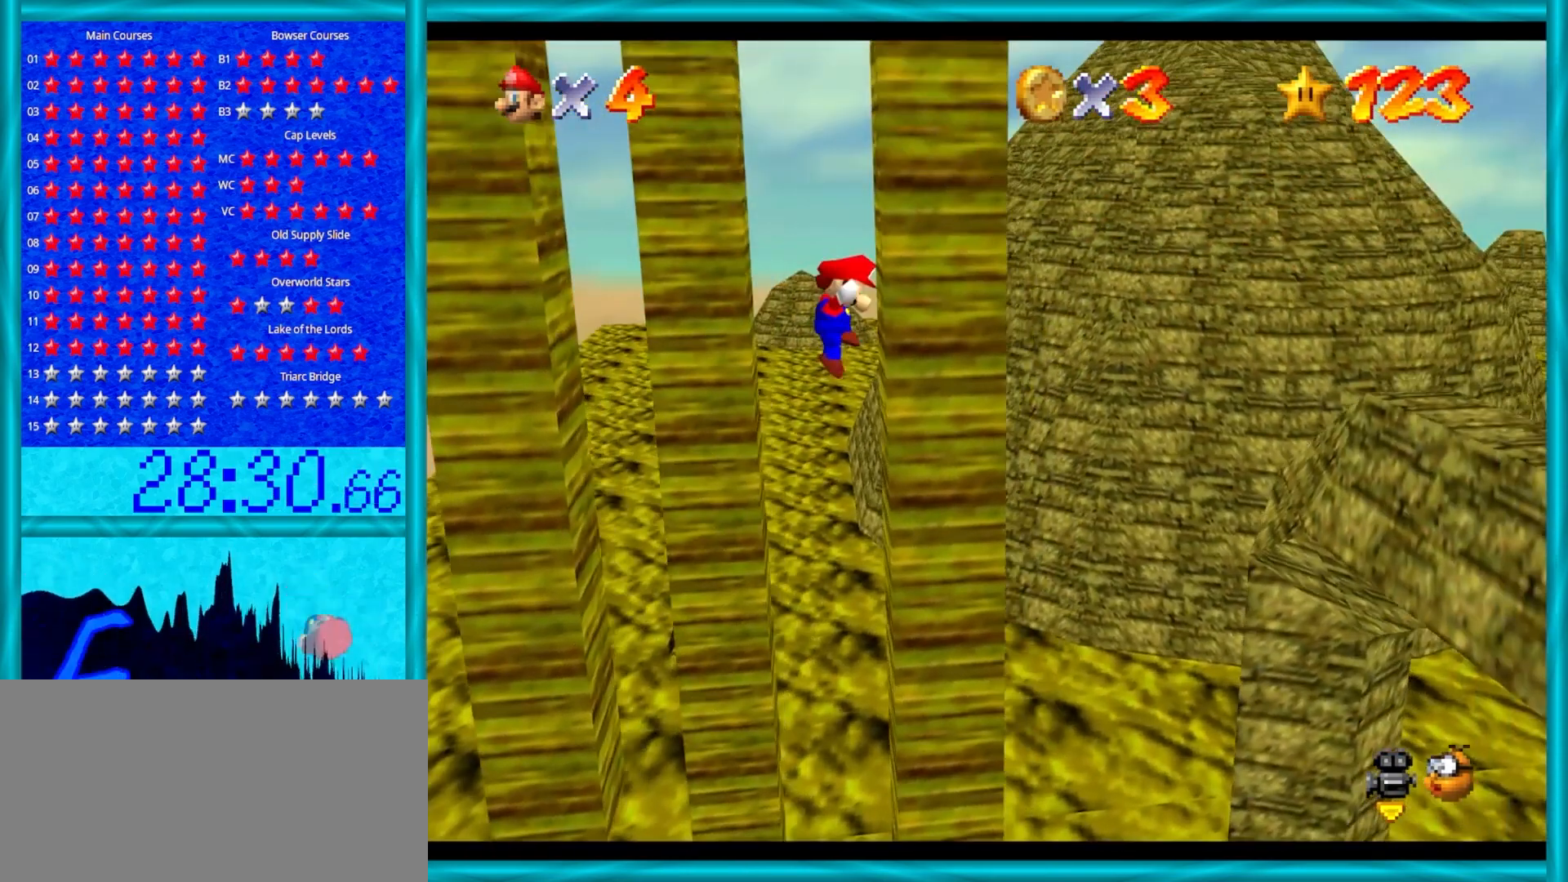
{"buttons": [], "left_stick": "left", "events": [[50, "A", "up"], [117, "A", "down"], [117, "left_stick", "up-left"], [183, "left_stick", "left"], [500, "A", "up"]]}
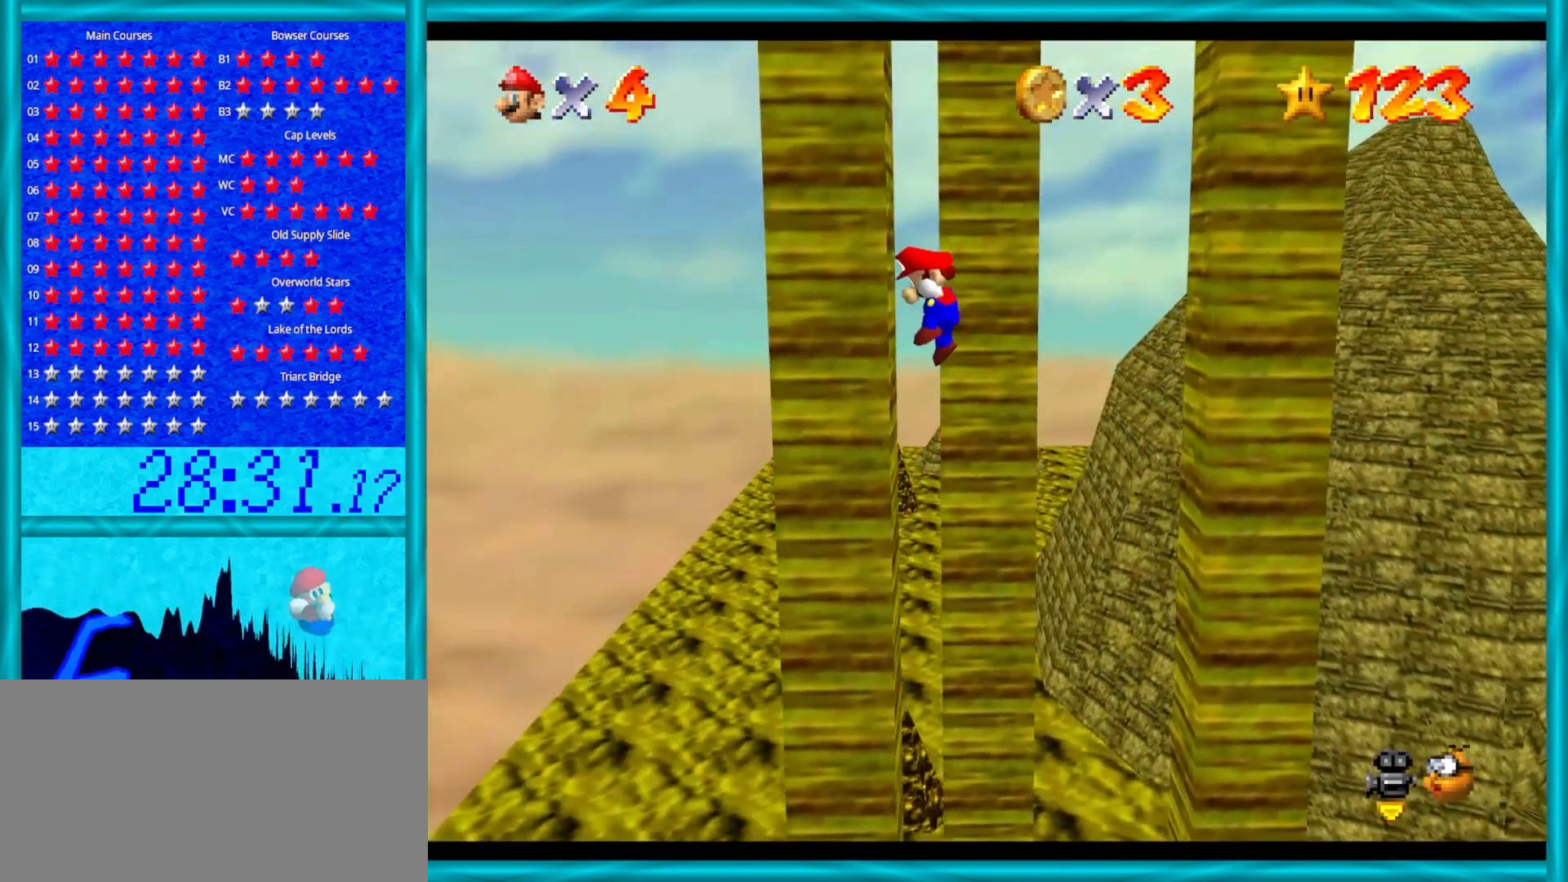
{"buttons": ["A"], "left_stick": "up", "events": [[50, "A", "down"], [83, "left_stick", "down"], [417, "left_stick", "up"]]}
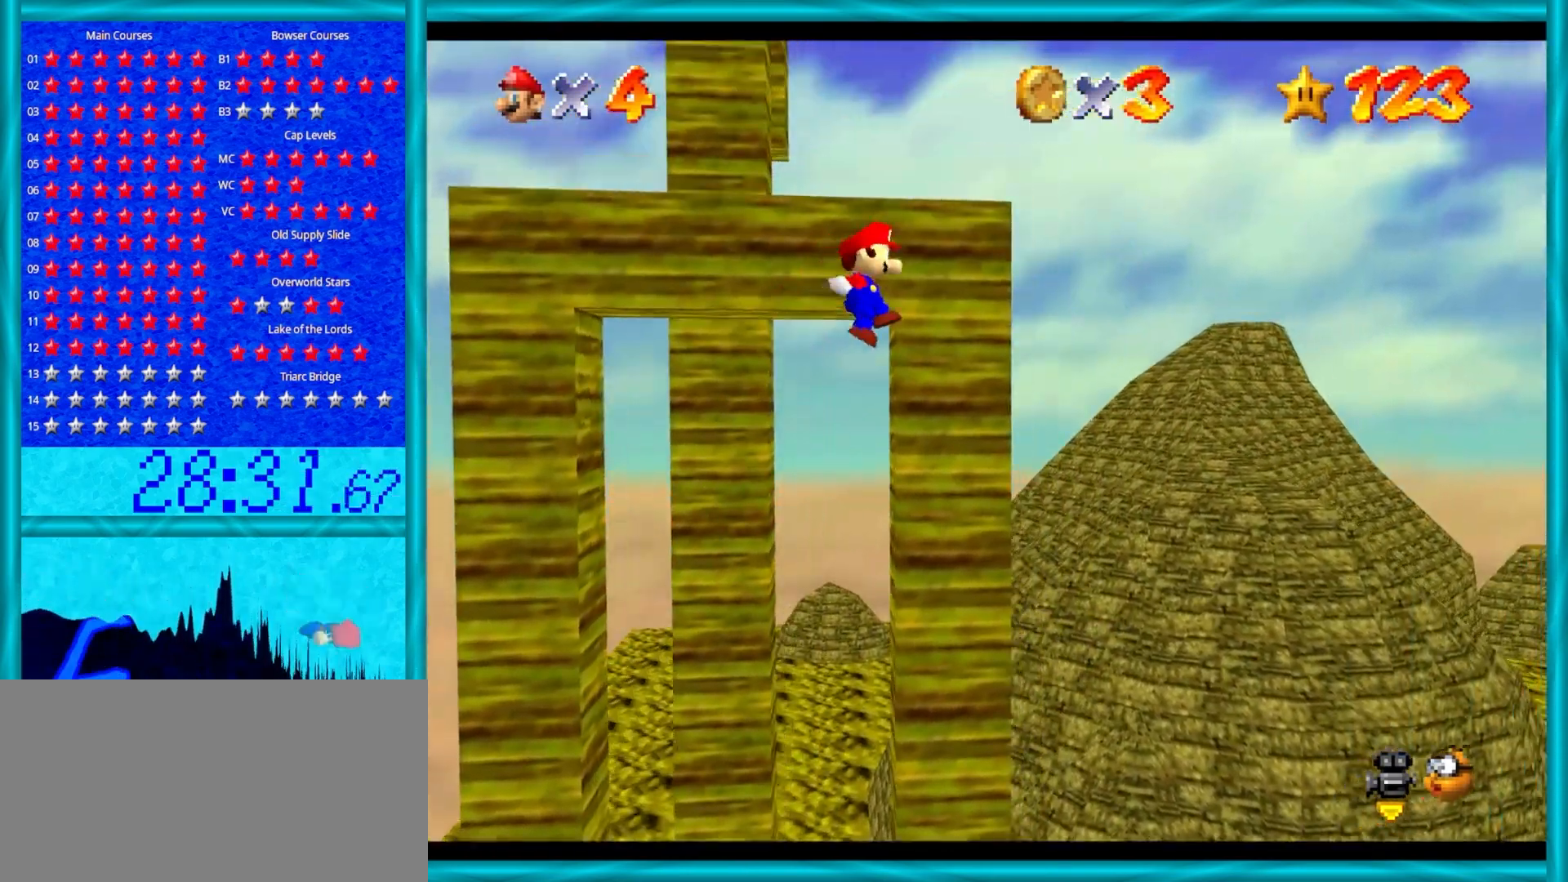
{"buttons": [], "left_stick": "right", "events": [[167, "A", "up"], [417, "left_stick", "right"]]}
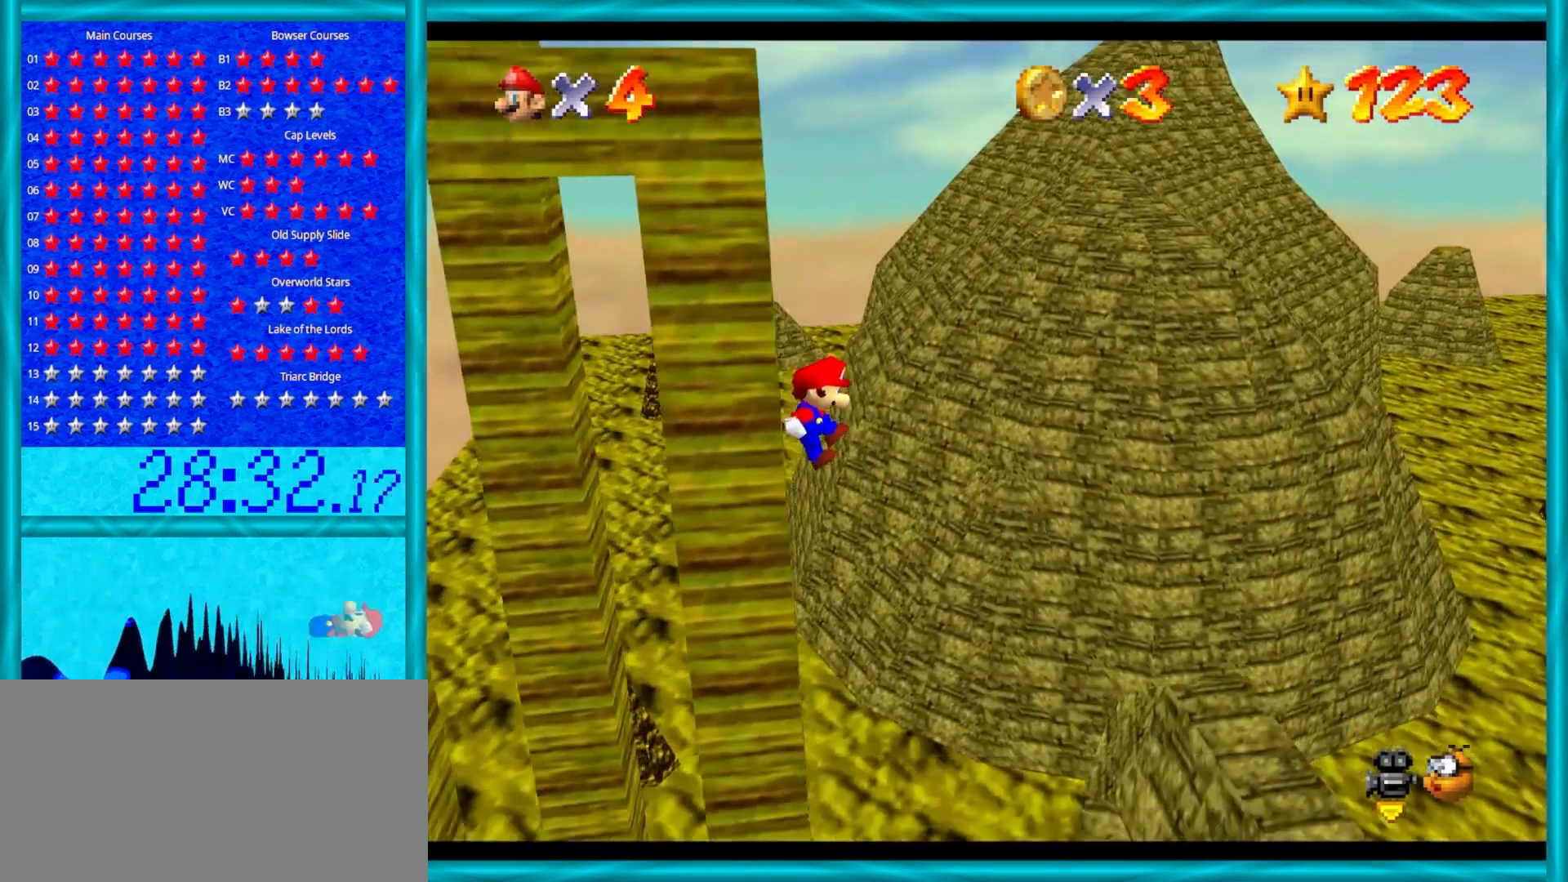
{"buttons": ["B"], "left_stick": "right", "events": [[33, "B", "down"]]}
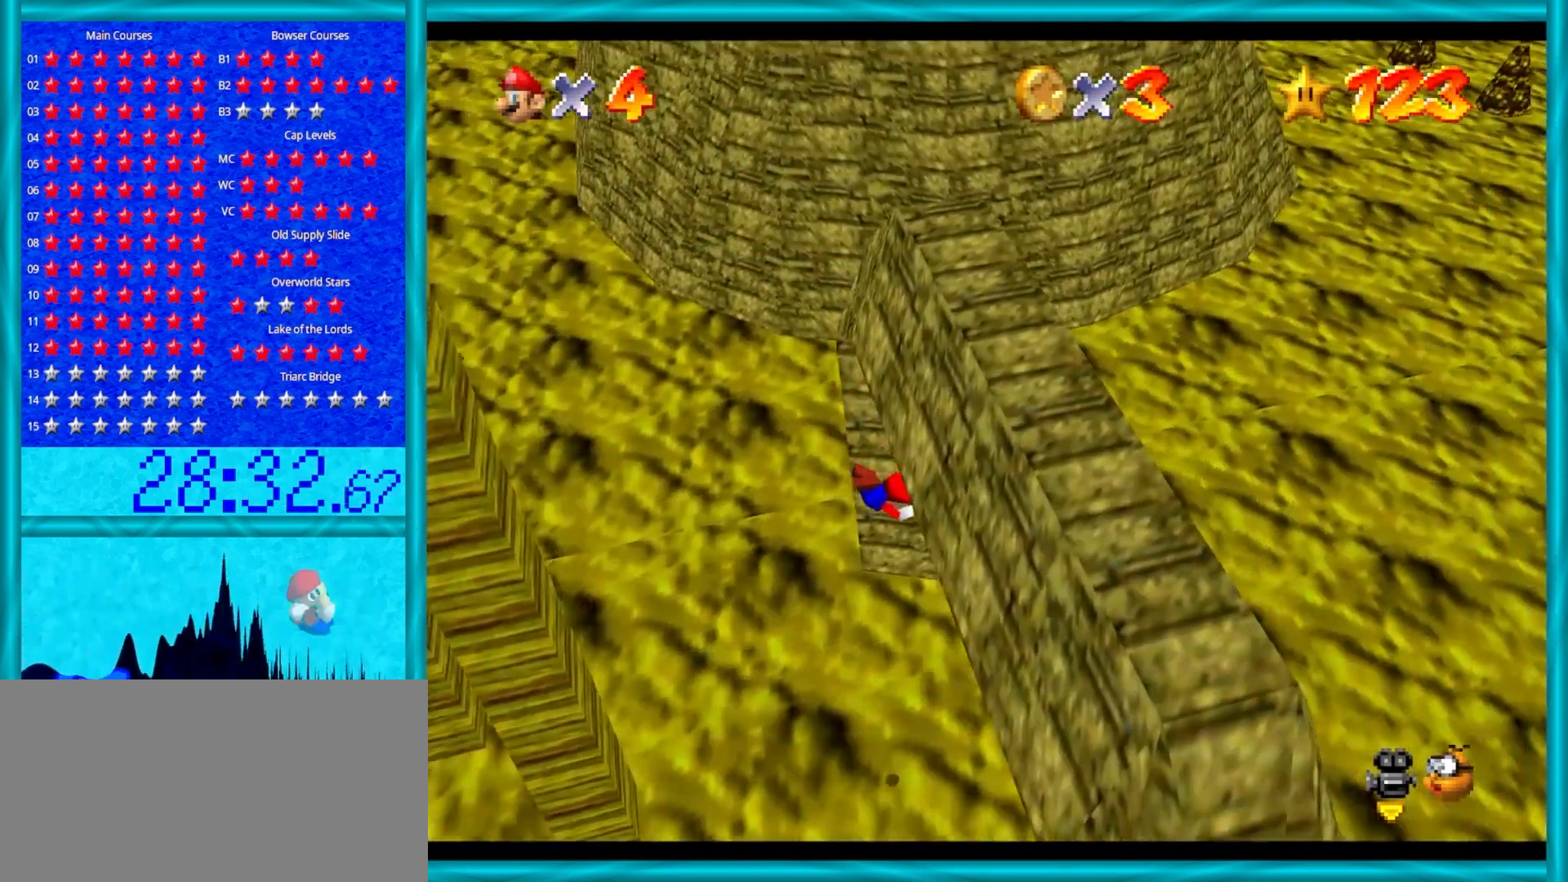
{"buttons": [], "left_stick": "right", "events": [[233, "B", "up"]]}
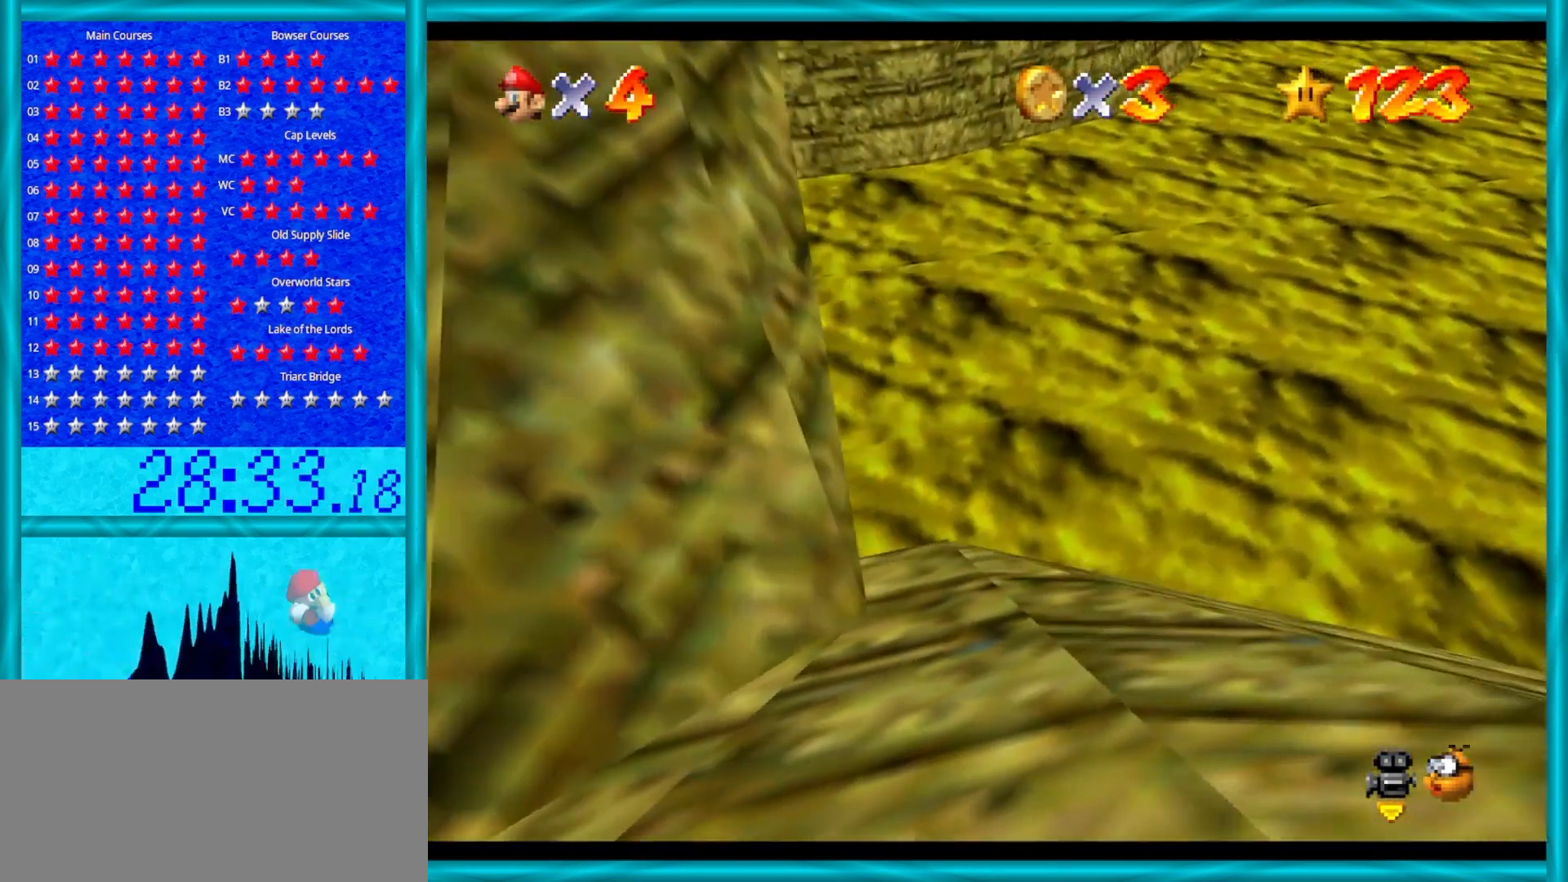
{"buttons": [], "left_stick": "left", "events": [[133, "left_stick", "left"], [250, "left_stick", "up-right"], [367, "left_stick", "center"], [483, "left_stick", "left"]]}
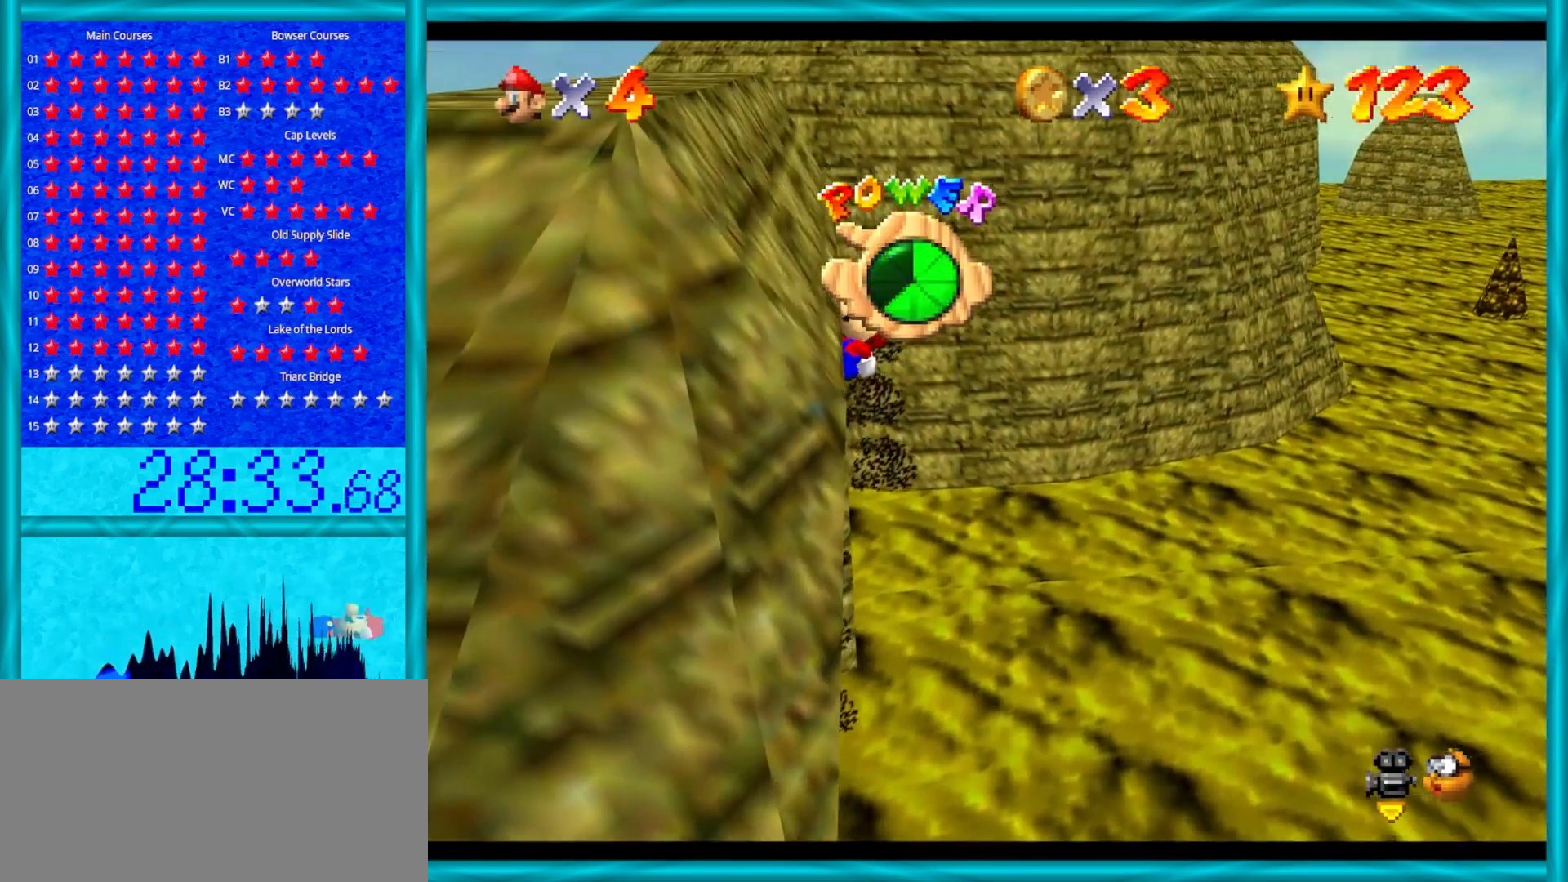
{"buttons": [], "left_stick": "down-right", "events": [[283, "left_stick", "down-right"]]}
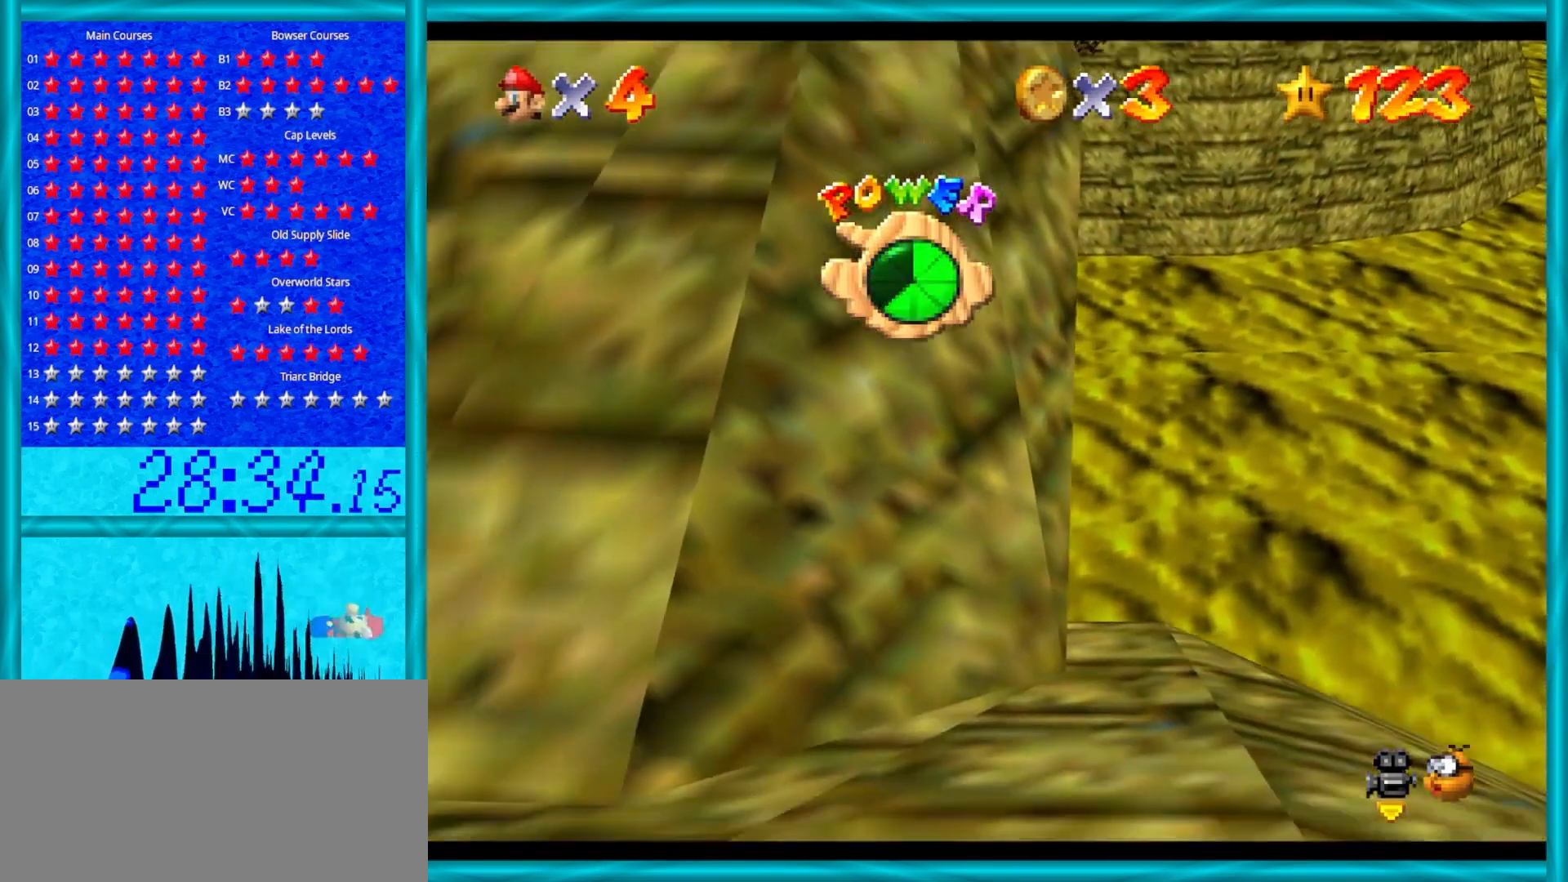
{"buttons": [], "left_stick": "down-right", "events": []}
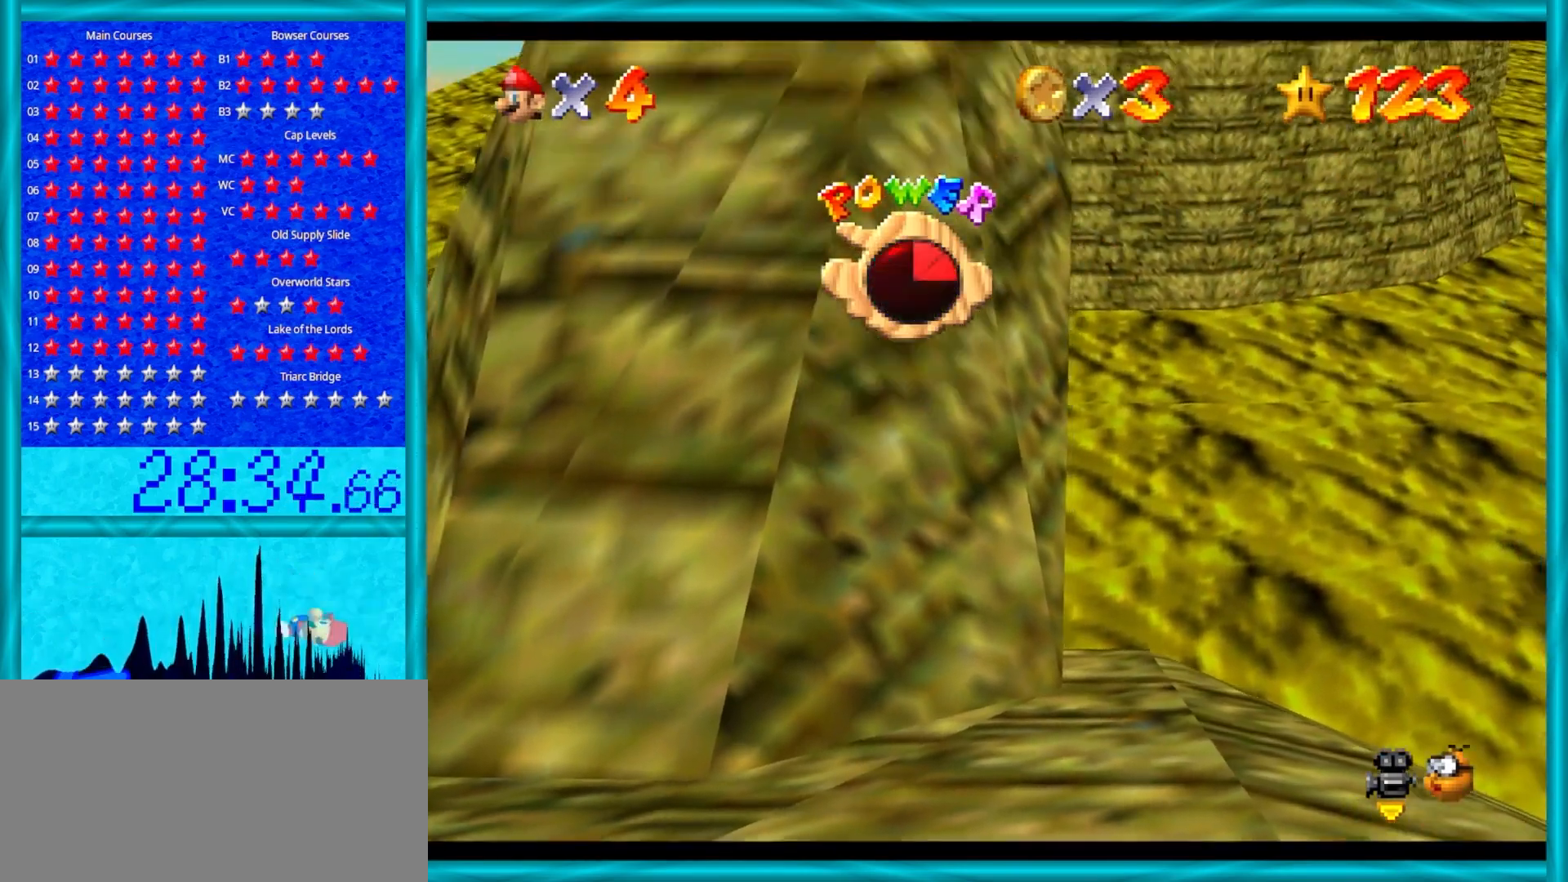
{"buttons": [], "left_stick": "down-right", "events": []}
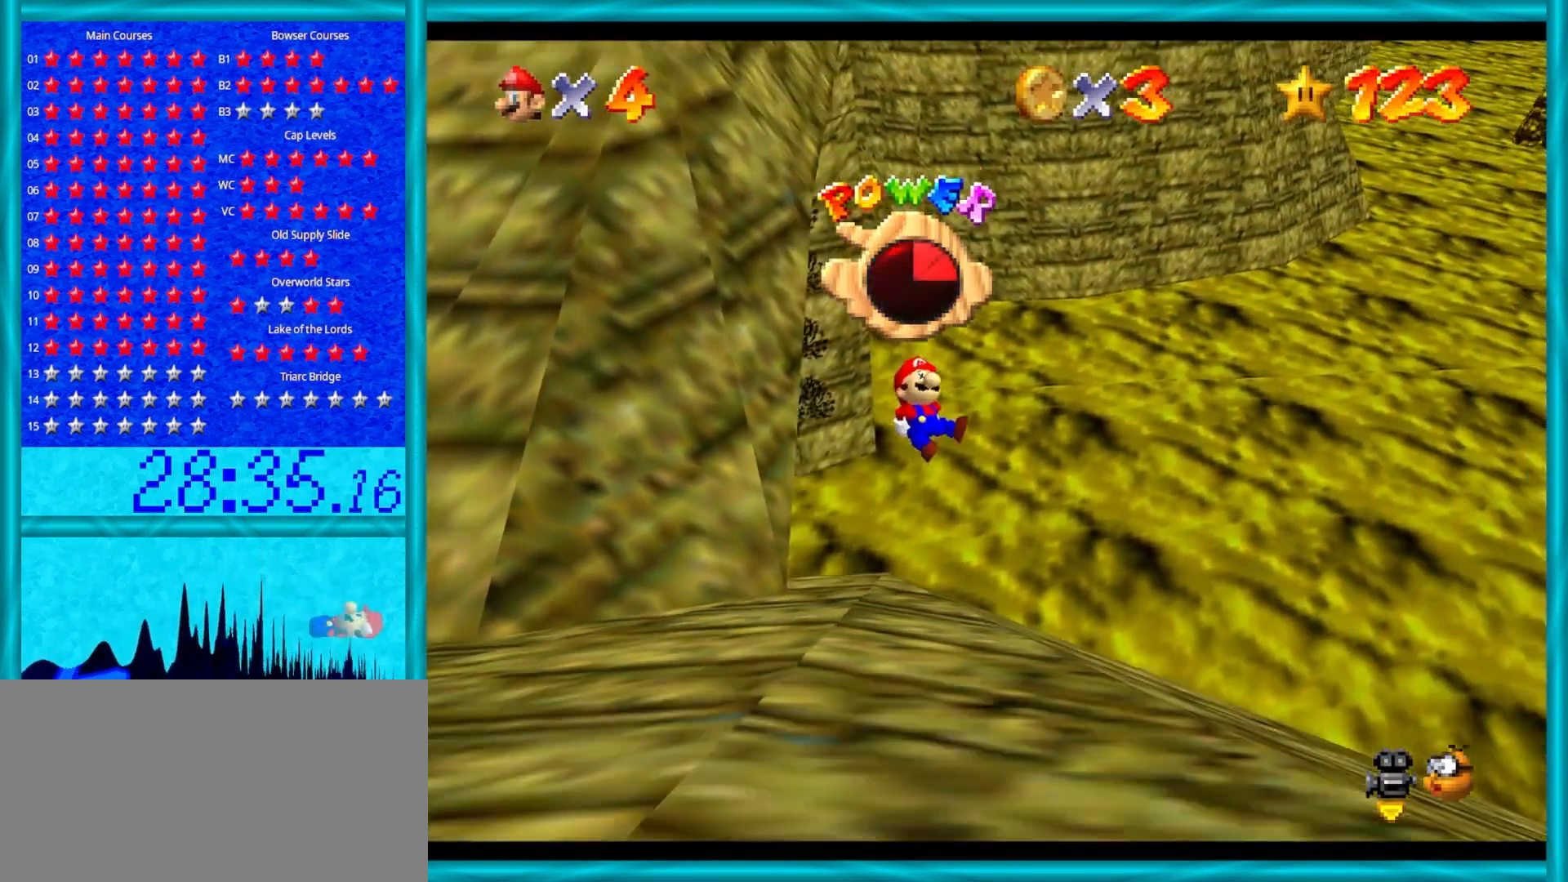
{"buttons": ["A"], "left_stick": "down", "events": [[17, "left_stick", "down"], [83, "A", "down"]]}
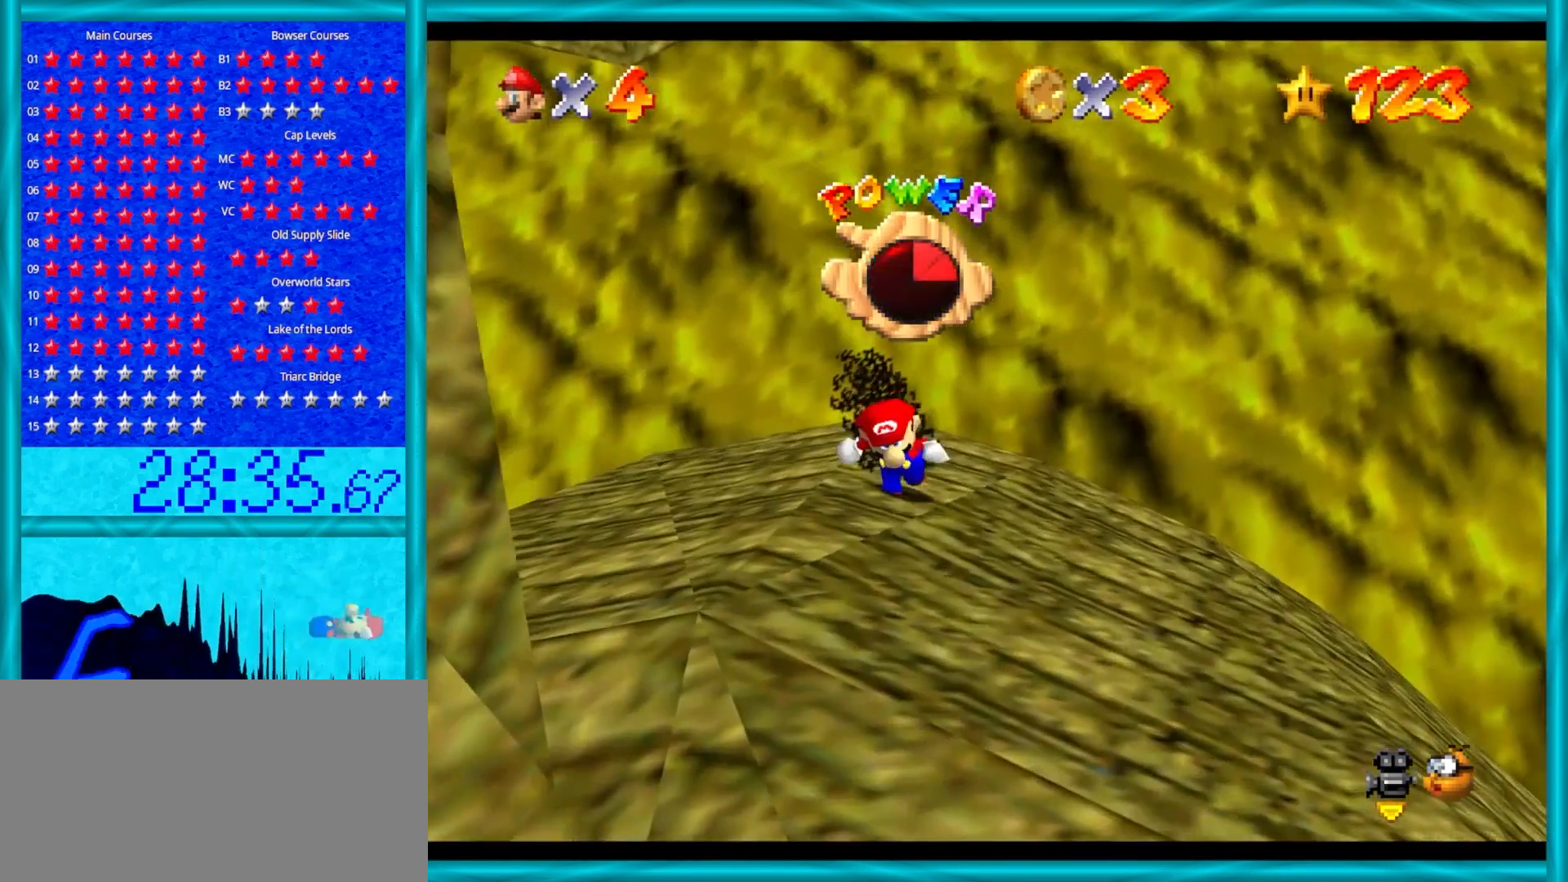
{"buttons": ["A"], "left_stick": "down", "events": [[67, "B", "down"], [167, "B", "up"], [283, "B", "down"], [450, "B", "up"]]}
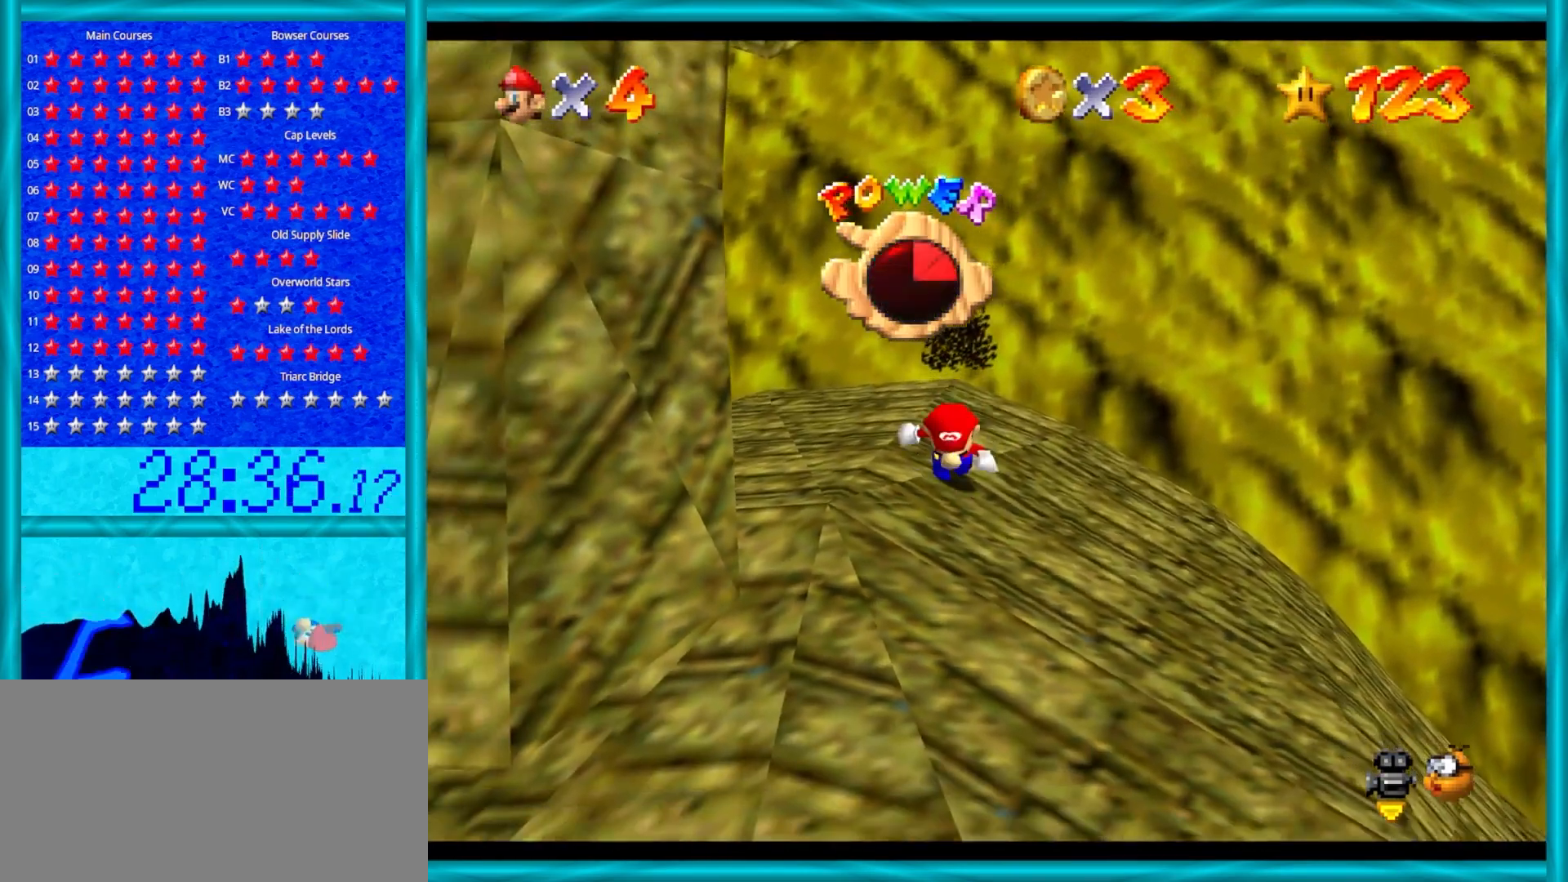
{"buttons": ["A"], "left_stick": "down-left", "events": [[33, "B", "down"], [150, "B", "up"], [250, "B", "down"], [250, "left_stick", "down-left"], [400, "B", "up"]]}
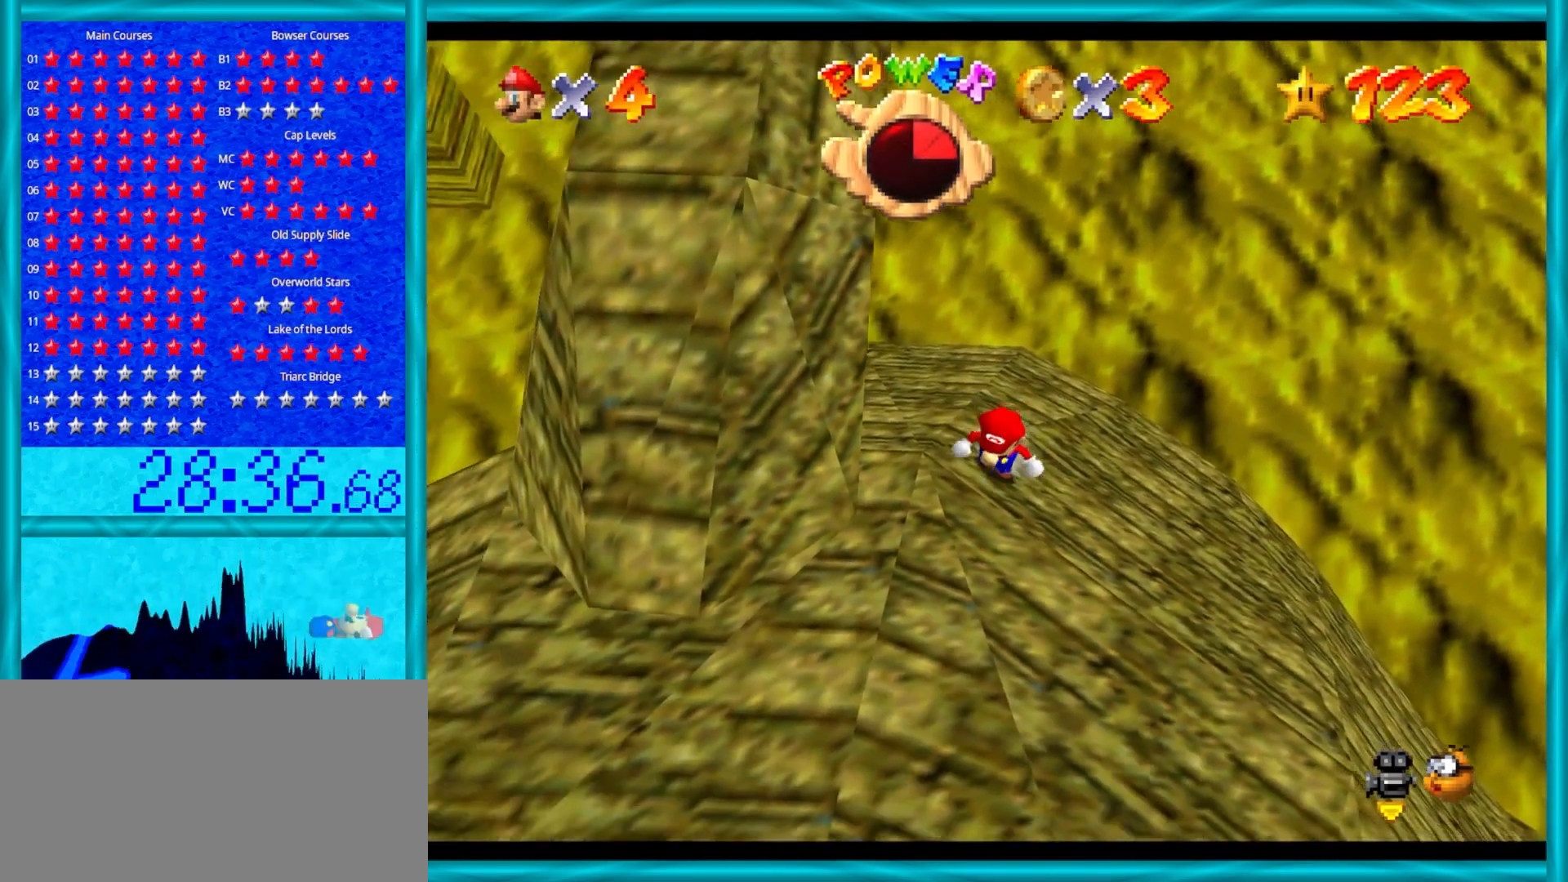
{"buttons": ["A", "B"], "left_stick": "down", "events": [[67, "B", "down"], [67, "left_stick", "down"], [200, "B", "up"], [383, "B", "down"]]}
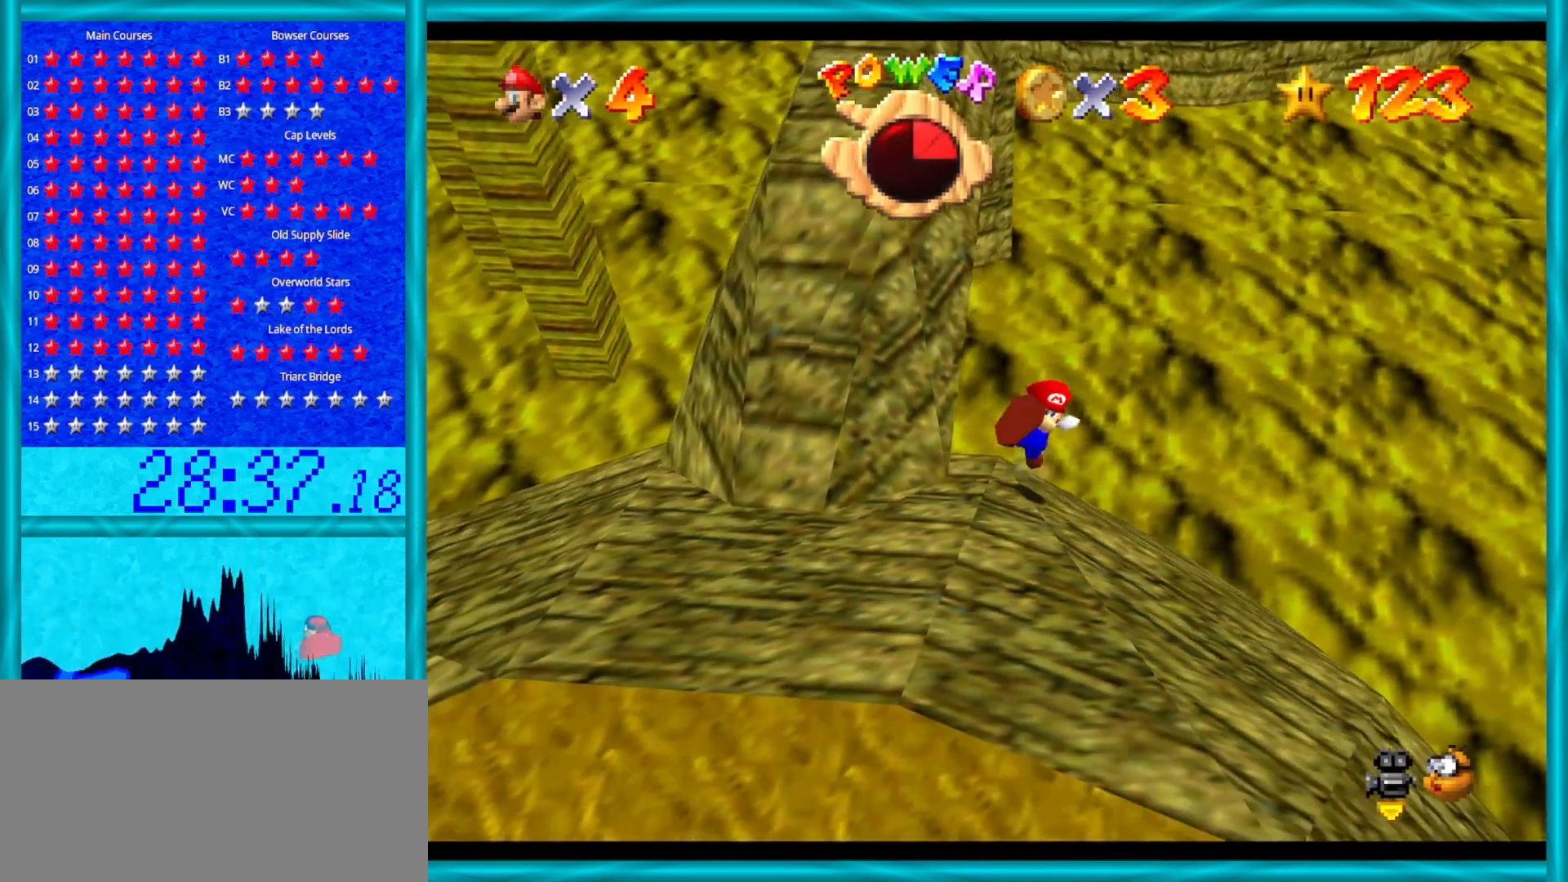
{"buttons": [], "left_stick": "down", "events": [[67, "B", "up"], [217, "B", "down"], [367, "B", "up"], [500, "A", "up"]]}
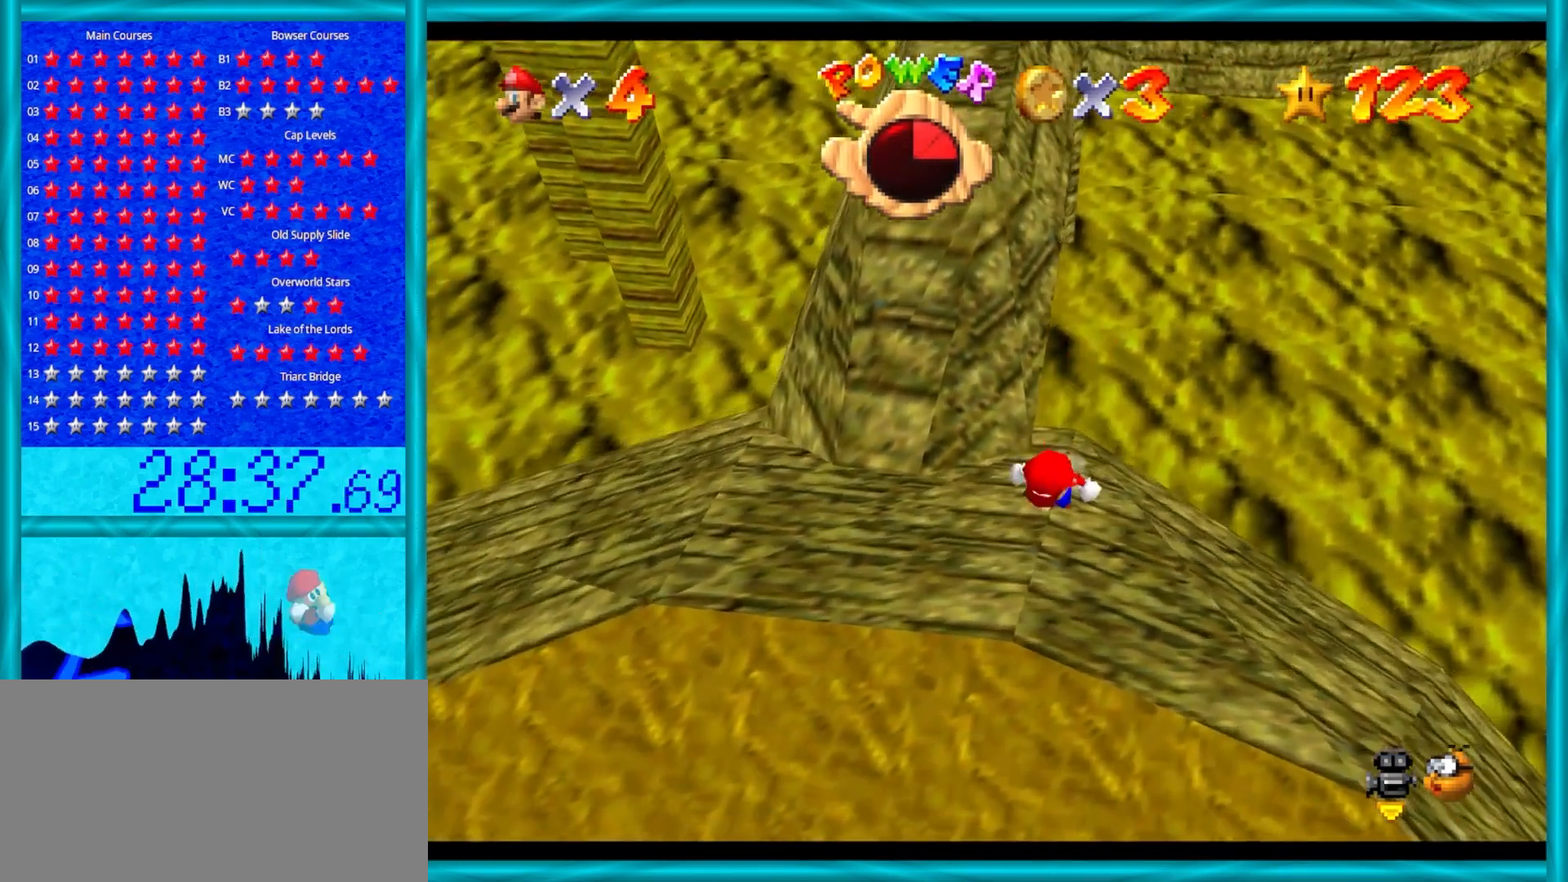
{"buttons": [], "left_stick": "down", "events": [[83, "A", "down"], [150, "B", "down"], [250, "B", "up"], [350, "A", "up"]]}
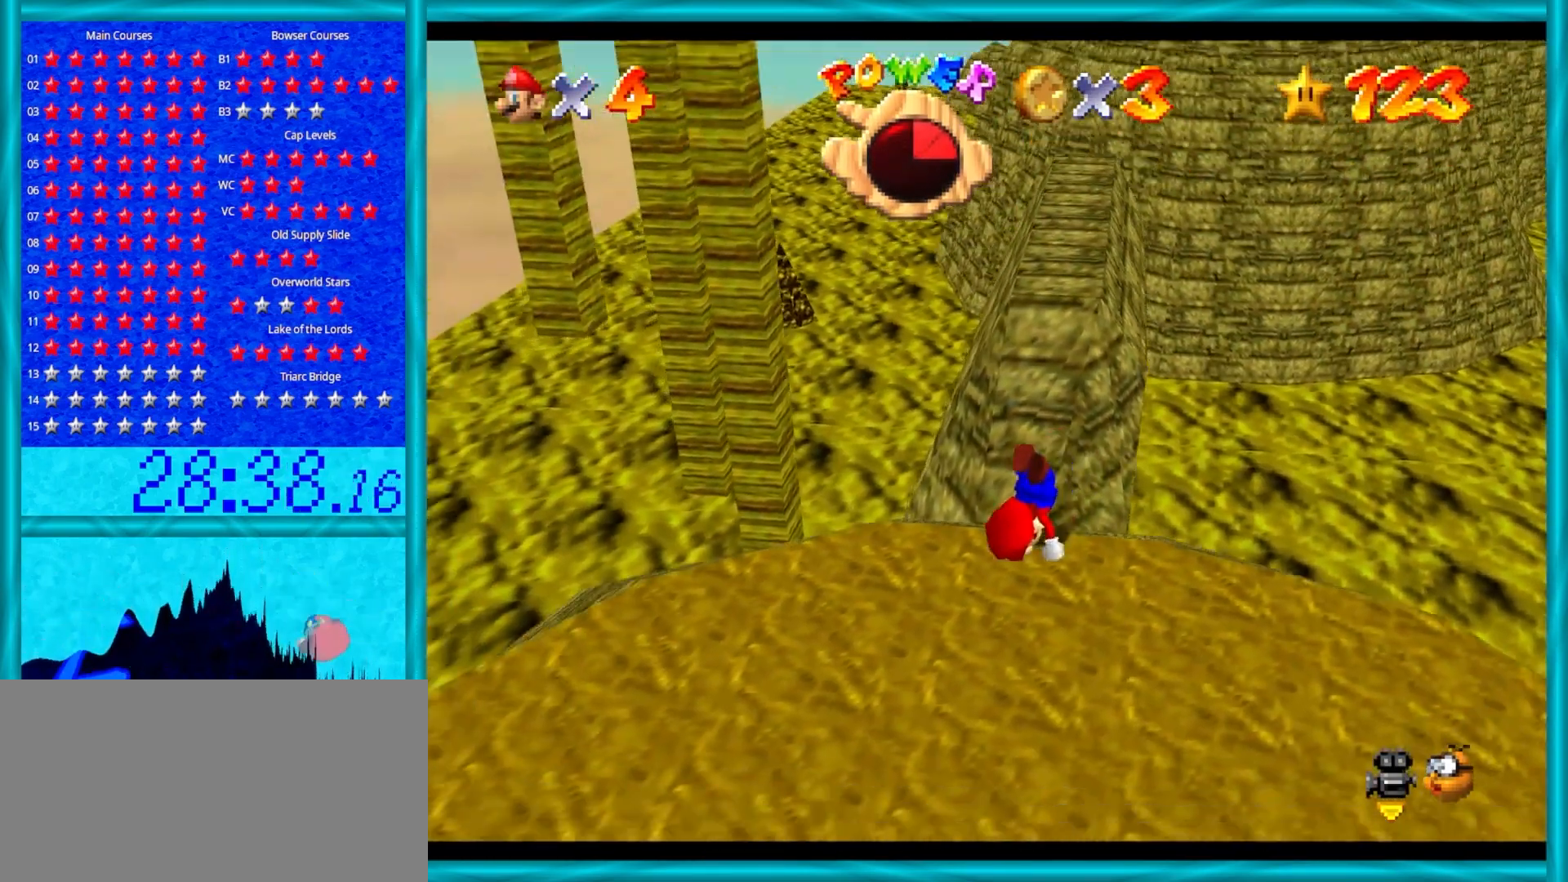
{"buttons": [], "left_stick": "right", "events": [[150, "A", "down"], [300, "A", "up"], [300, "left_stick", "down-right"], [450, "left_stick", "right"]]}
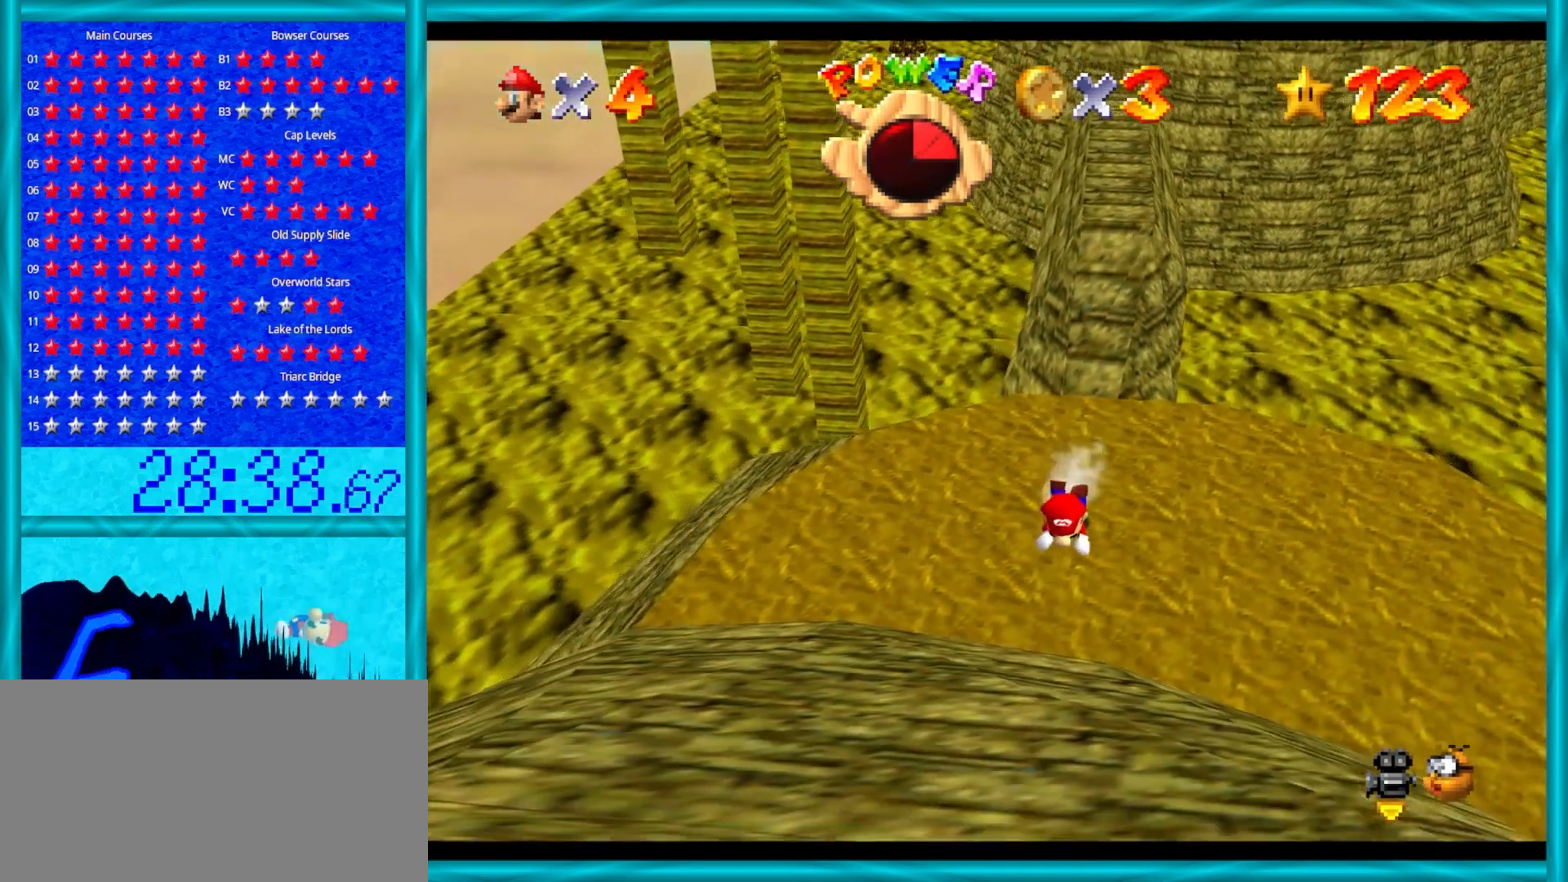
{"buttons": [], "left_stick": "up", "events": [[17, "left_stick", "up-right"], [100, "A", "down"], [150, "left_stick", "up"], [217, "A", "up"]]}
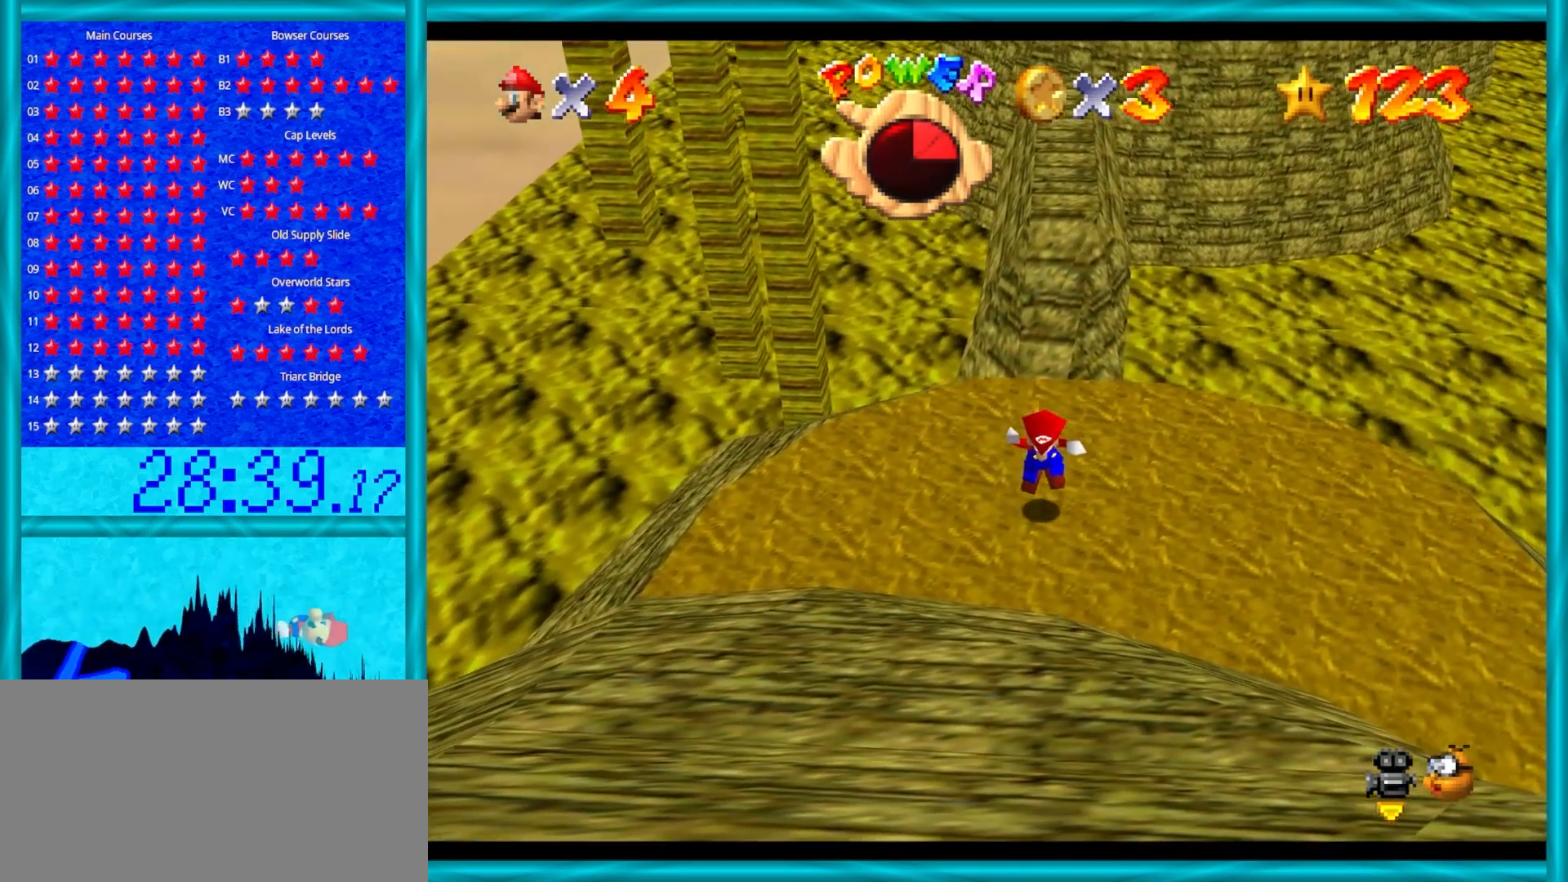
{"buttons": [], "left_stick": "up", "events": []}
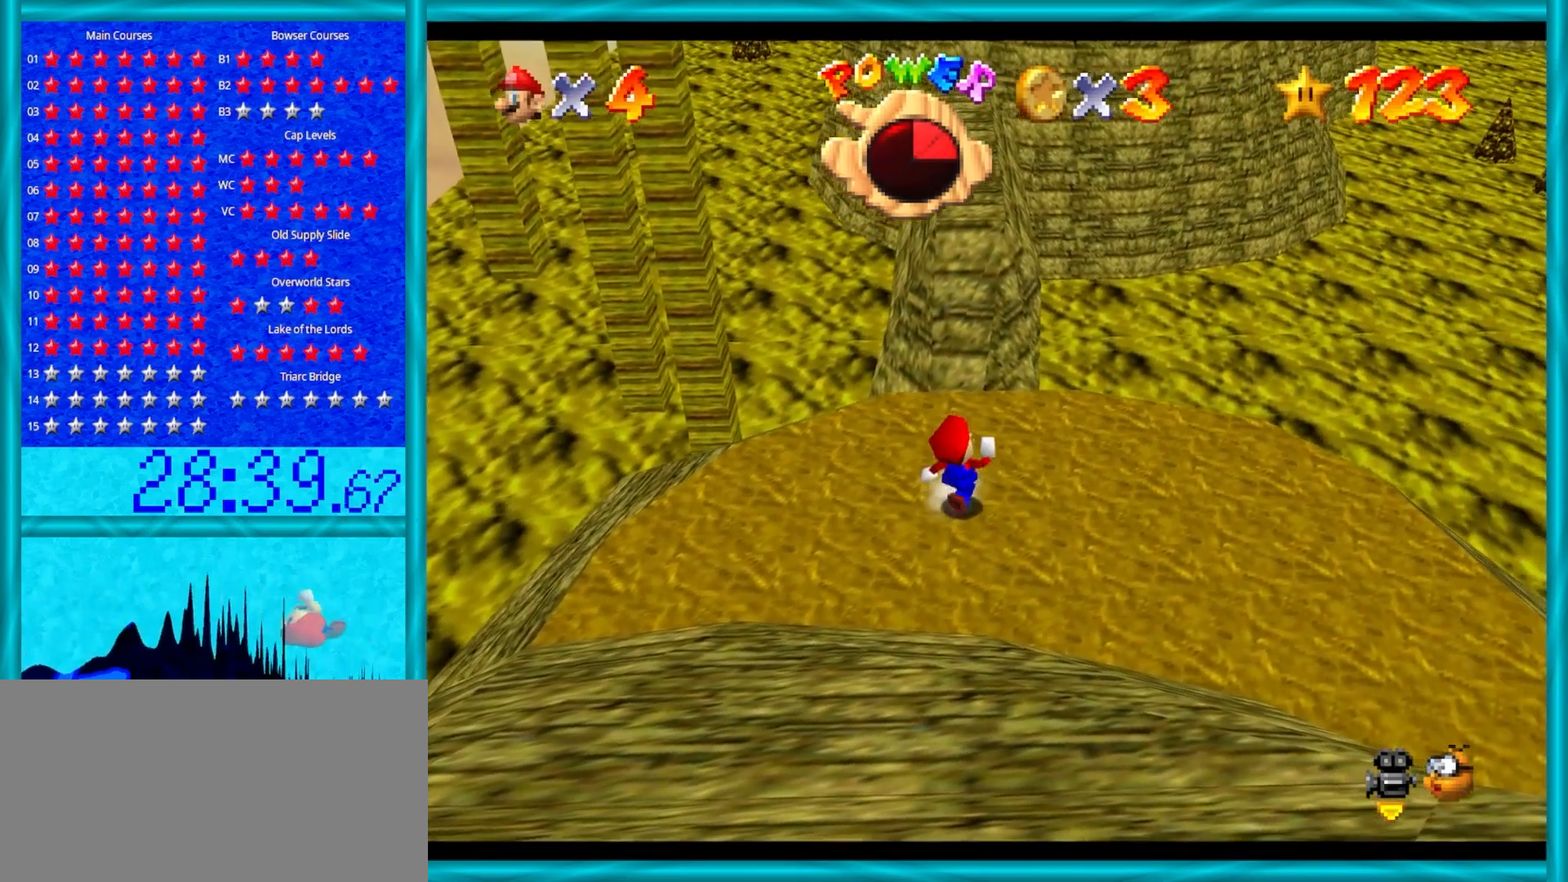
{"buttons": ["A", "Z"], "left_stick": "up", "events": [[450, "Z", "down"], [500, "A", "down"]]}
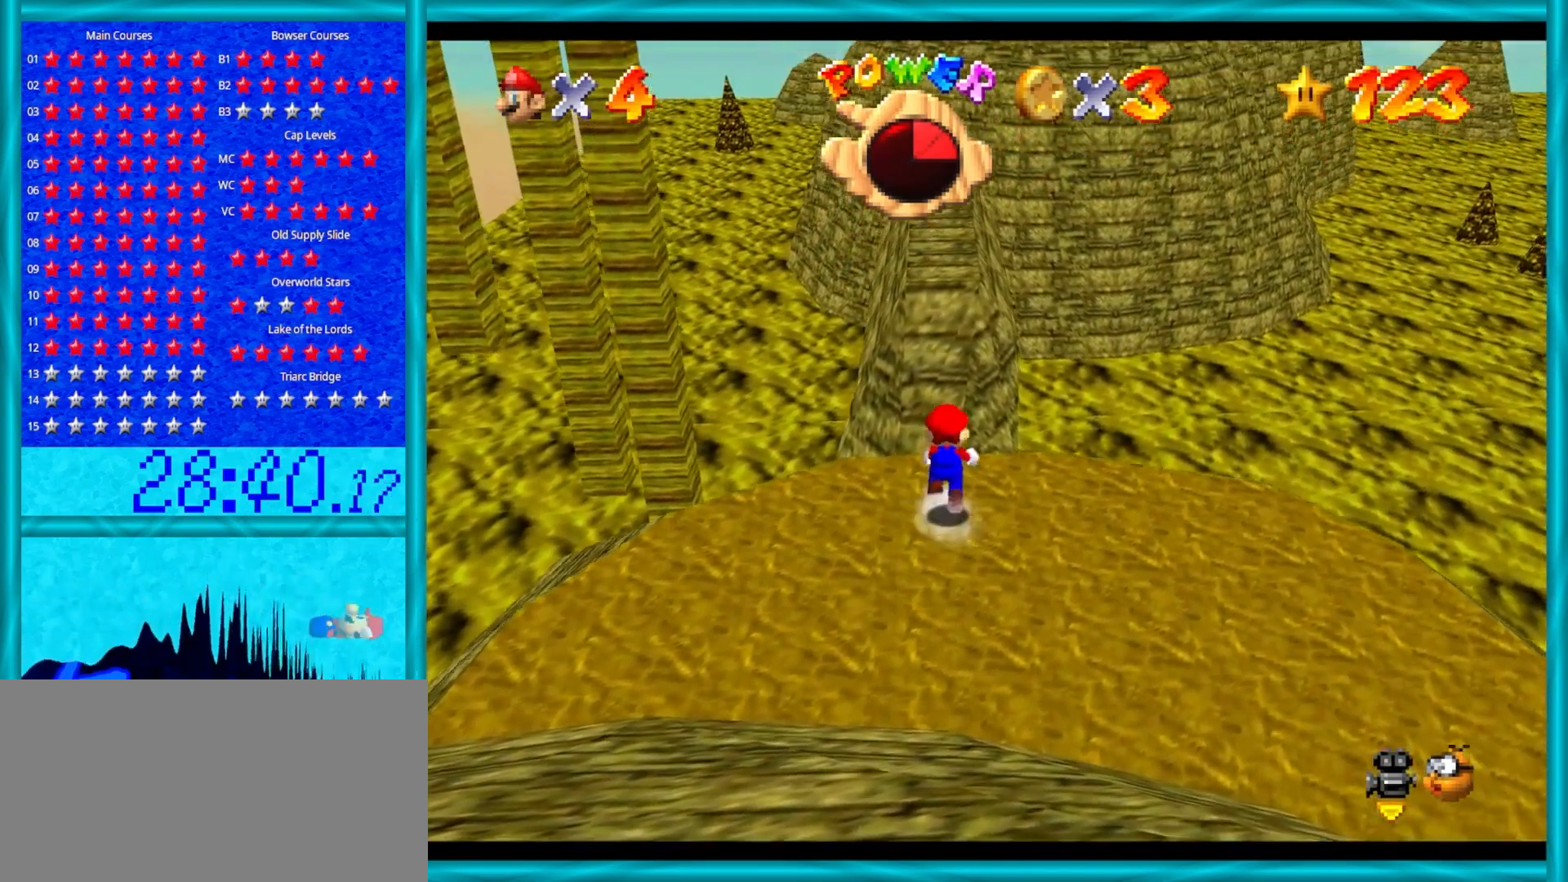
{"buttons": [], "left_stick": "up-left", "events": [[217, "left_stick", "up-left"], [267, "Z", "up"], [383, "A", "up"]]}